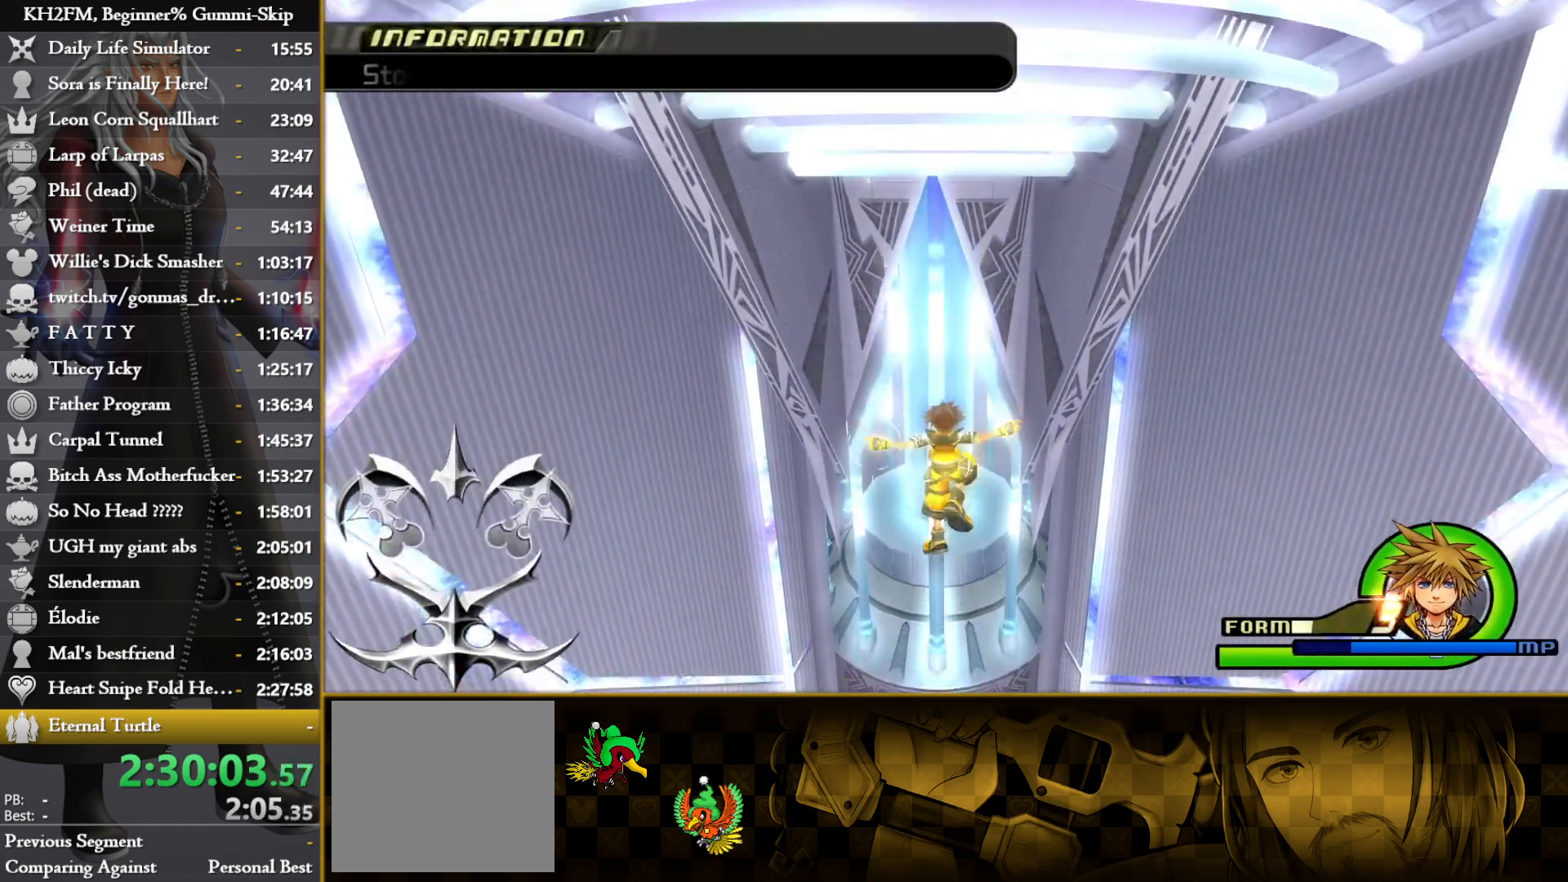
Gameplay with a controller (PlayStation layout); each line is a JSON object with the inputs held at the frame after it. "events" lists button and stick changes between this image and that frame as [ms after this image, input, new state], when the widget could be followed in between.
{"buttons": [], "left_stick": "center", "right_stick": "center", "events": [[33, "R1", "down"], [117, "R1", "up"], [133, "left_stick", "up"], [150, "L1", "down"], [333, "L1", "up"], [383, "left_stick", "center"]]}
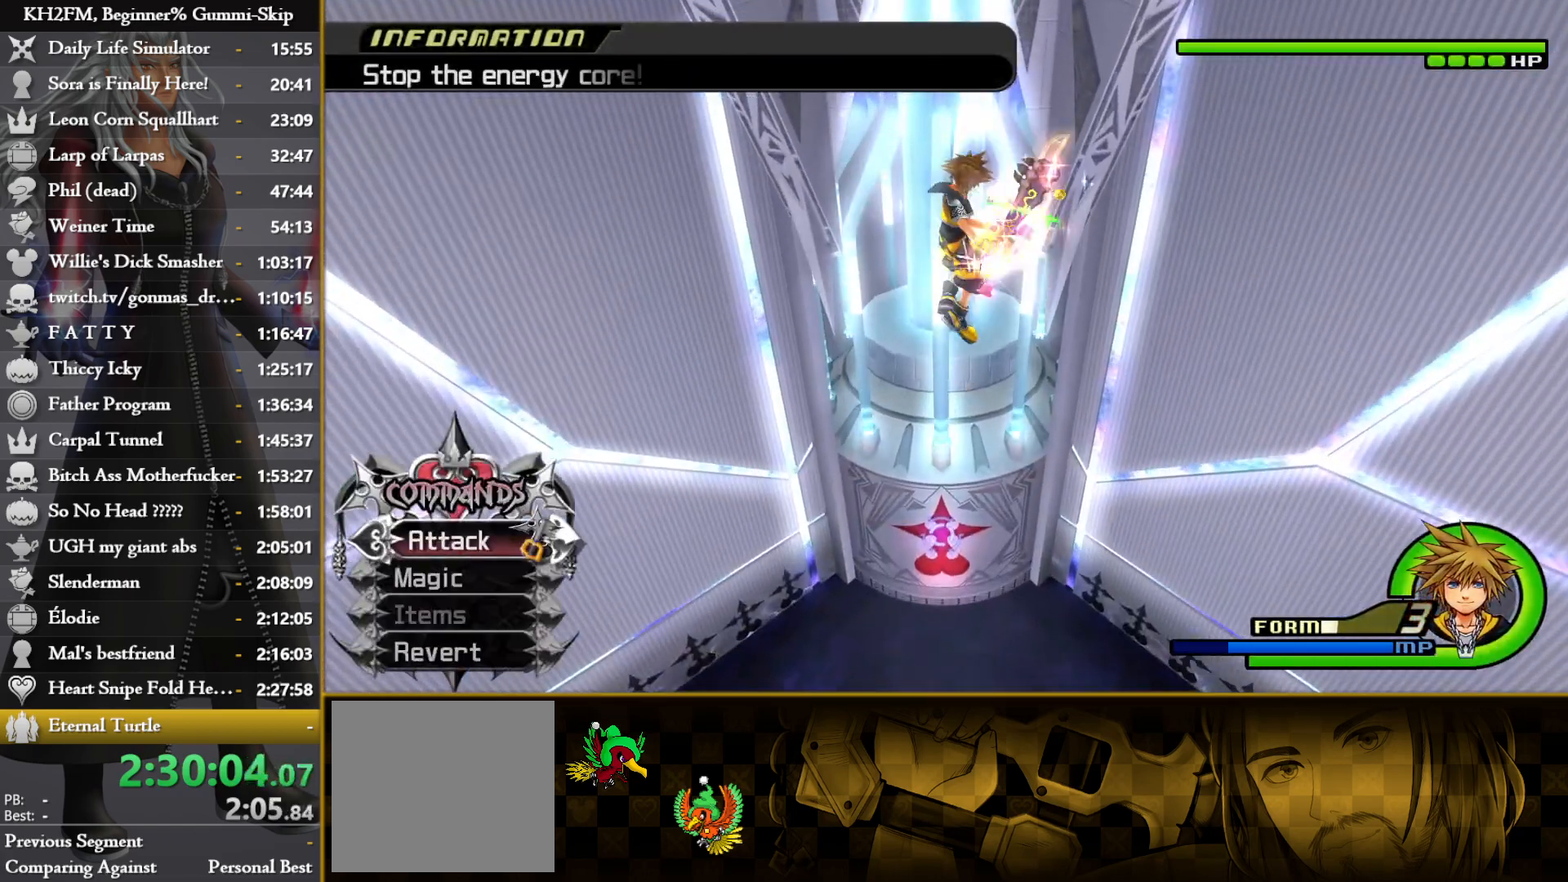
{"buttons": ["DPAD_LEFT"], "left_stick": "center", "right_stick": "center", "events": [[467, "DPAD_LEFT", "down"]]}
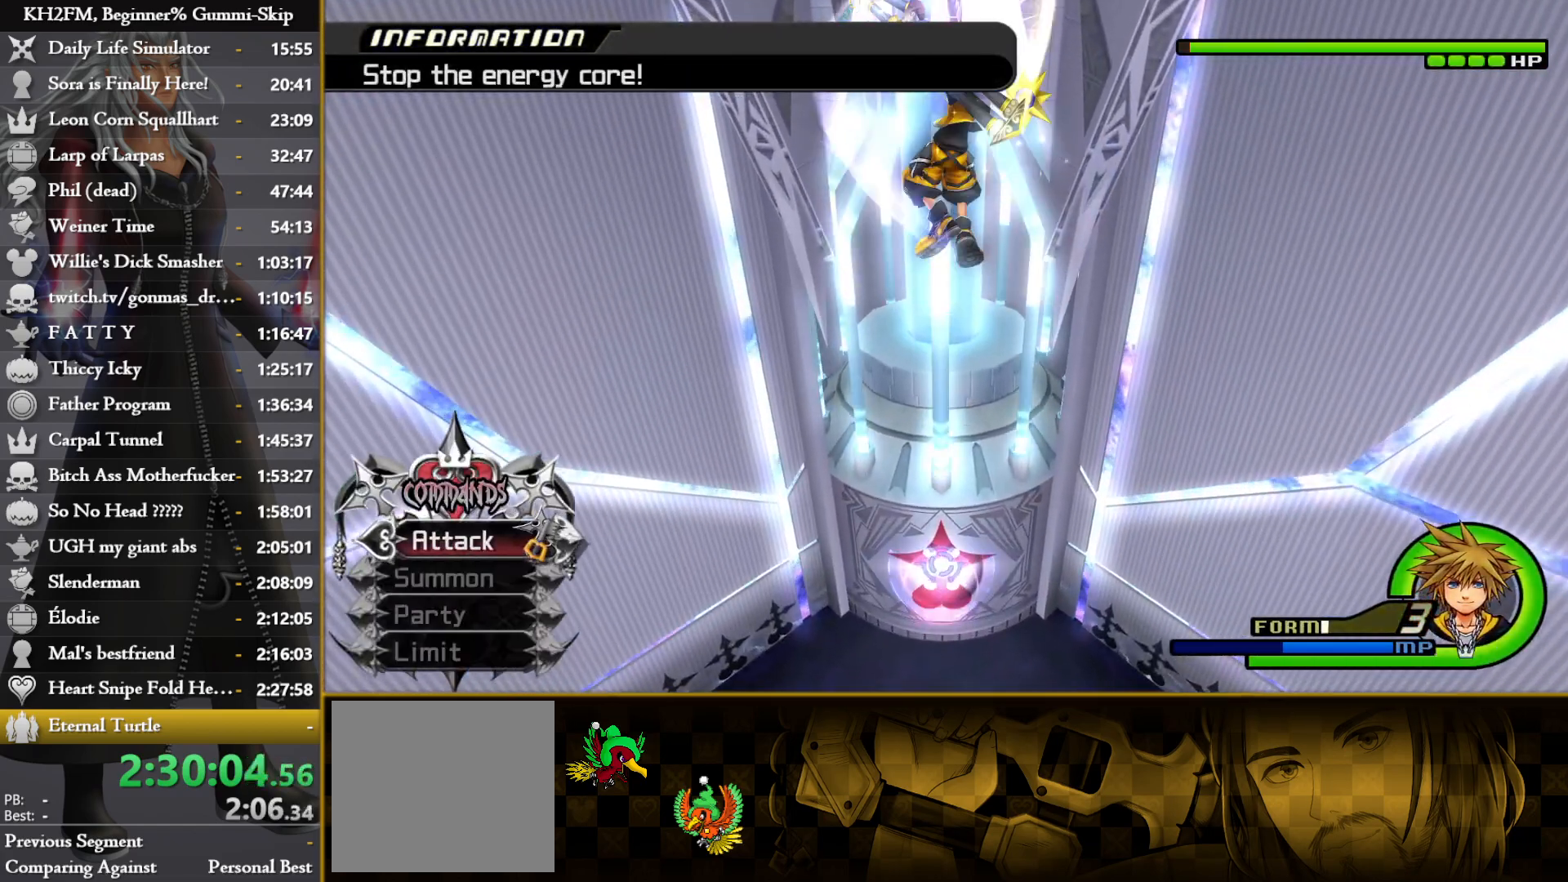
{"buttons": [], "left_stick": "center", "right_stick": "center", "events": [[33, "DPAD_LEFT", "up"], [233, "DPAD_DOWN", "down"], [300, "DPAD_DOWN", "up"]]}
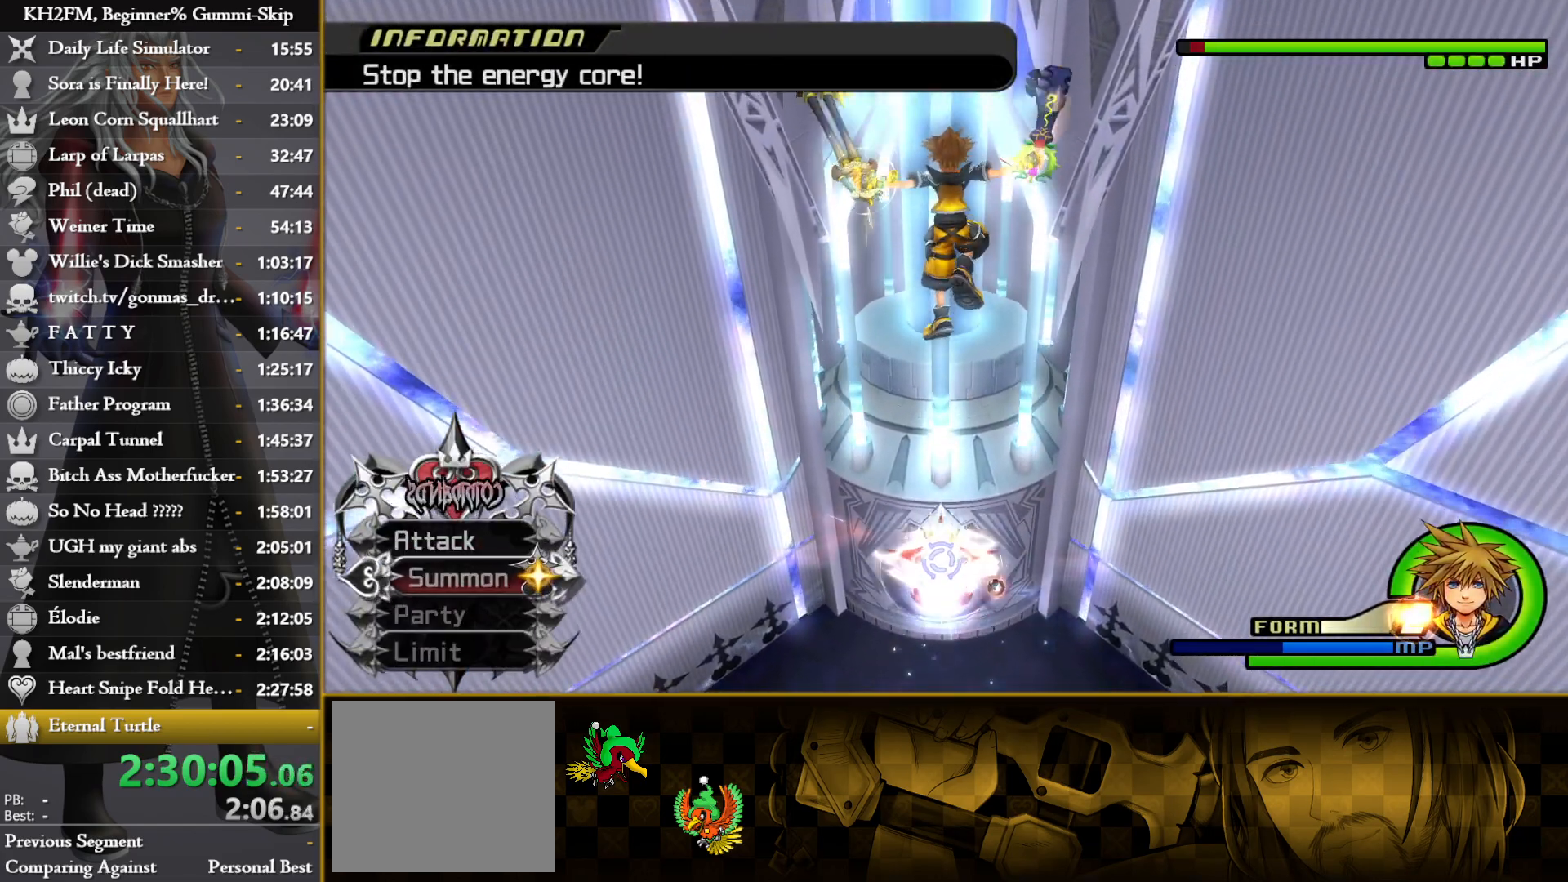
{"buttons": [], "left_stick": "center", "right_stick": "center", "events": [[117, "DPAD_LEFT", "down"], [200, "DPAD_LEFT", "up"], [300, "DPAD_UP", "down"], [383, "DPAD_UP", "up"]]}
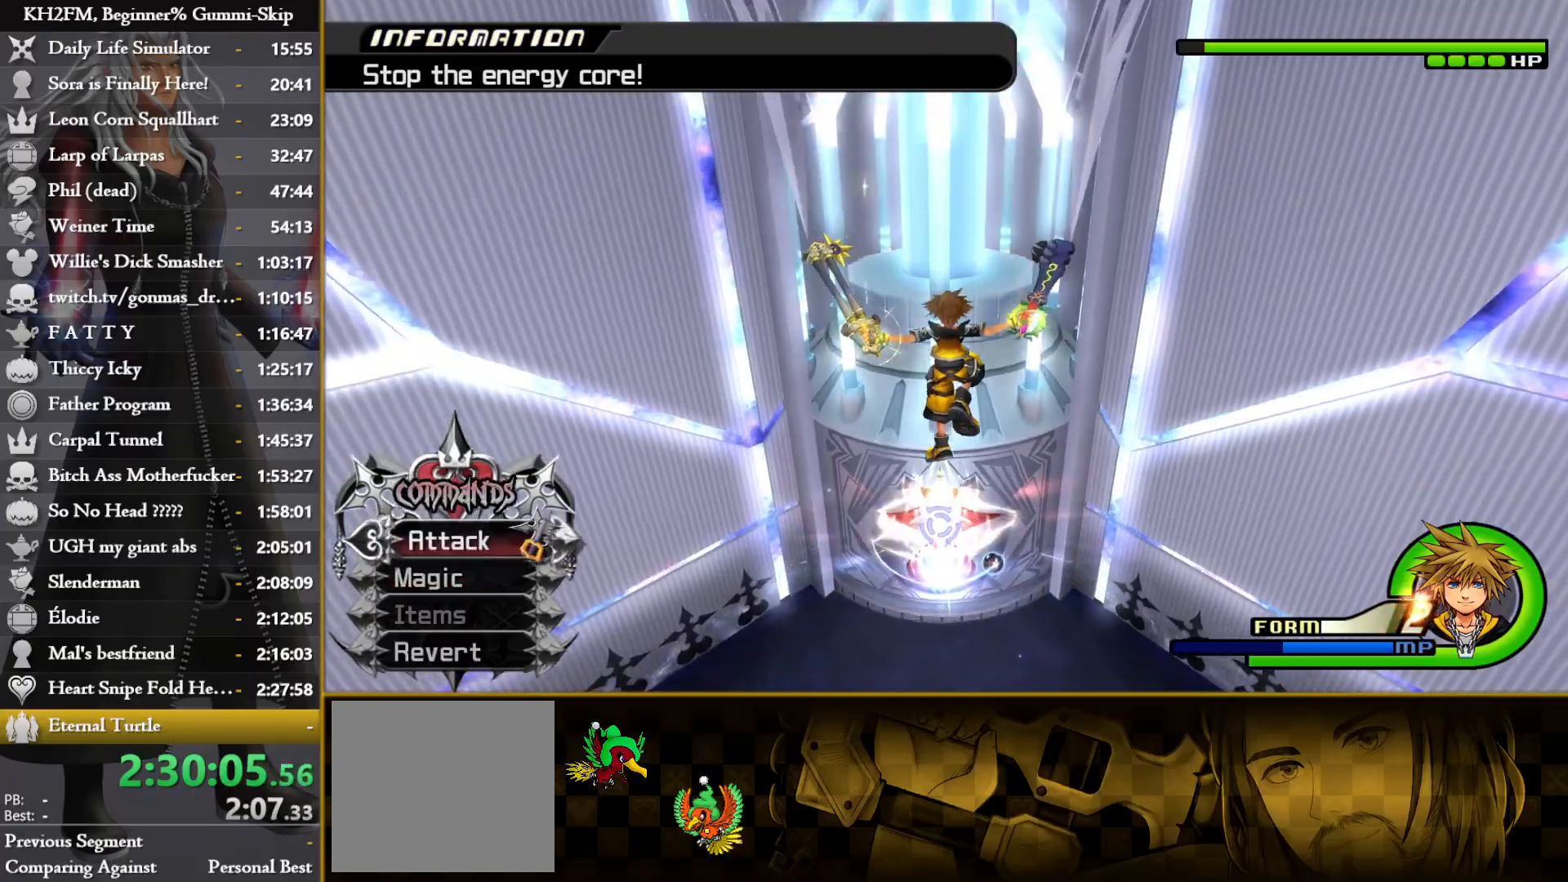
{"buttons": [], "left_stick": "up", "right_stick": "center", "events": [[33, "left_stick", "up"], [283, "CROSS", "down"], [367, "CROSS", "up"]]}
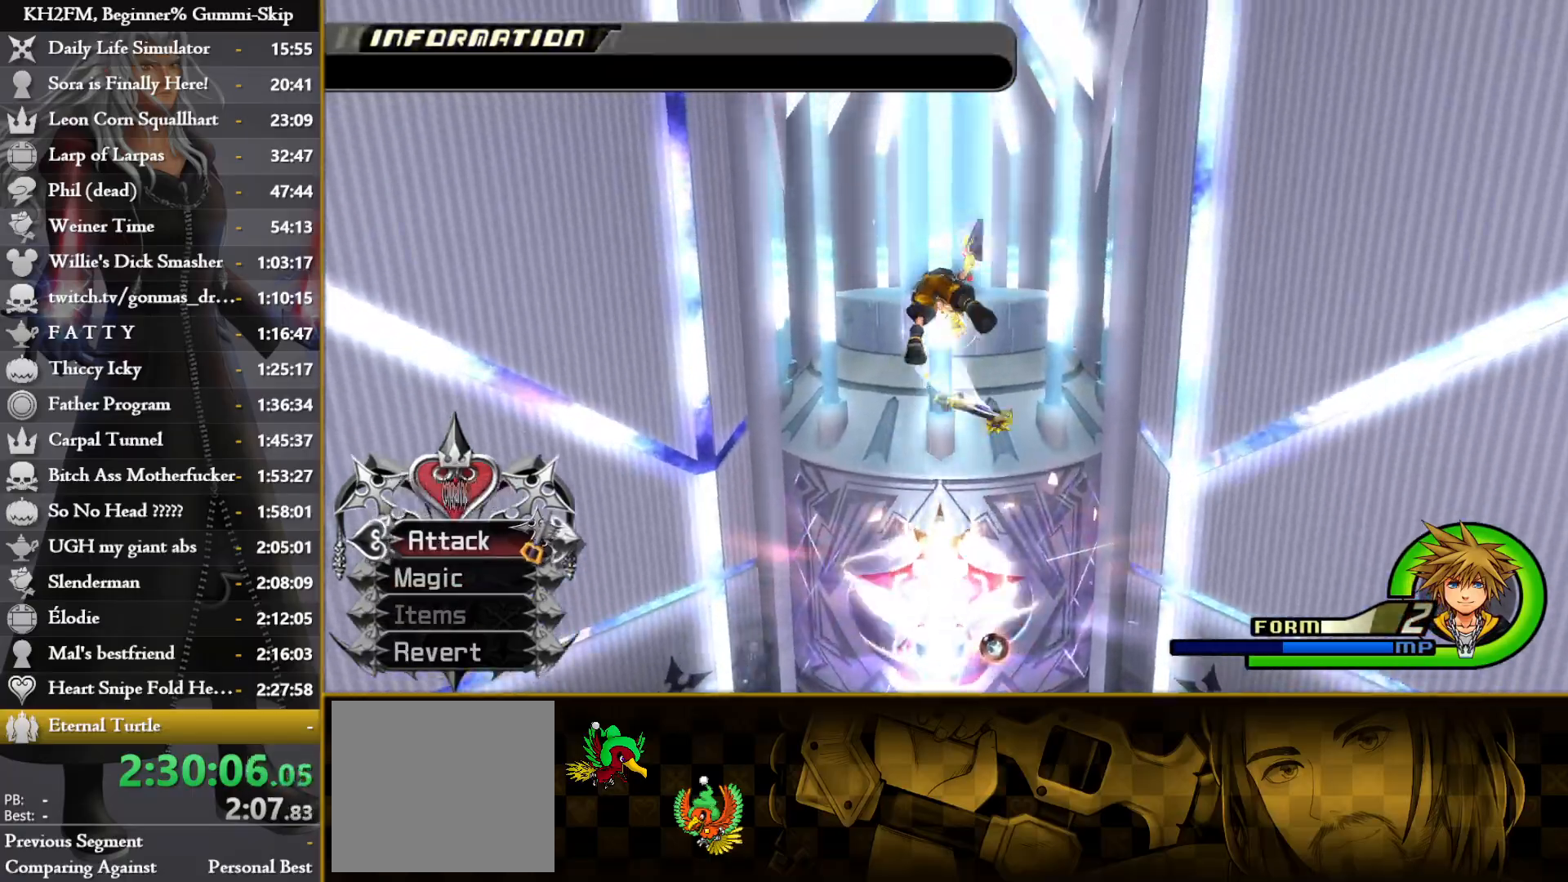
{"buttons": [], "left_stick": "left", "right_stick": "center", "events": [[200, "right_stick", "down"], [317, "right_stick", "center"], [333, "left_stick", "left"]]}
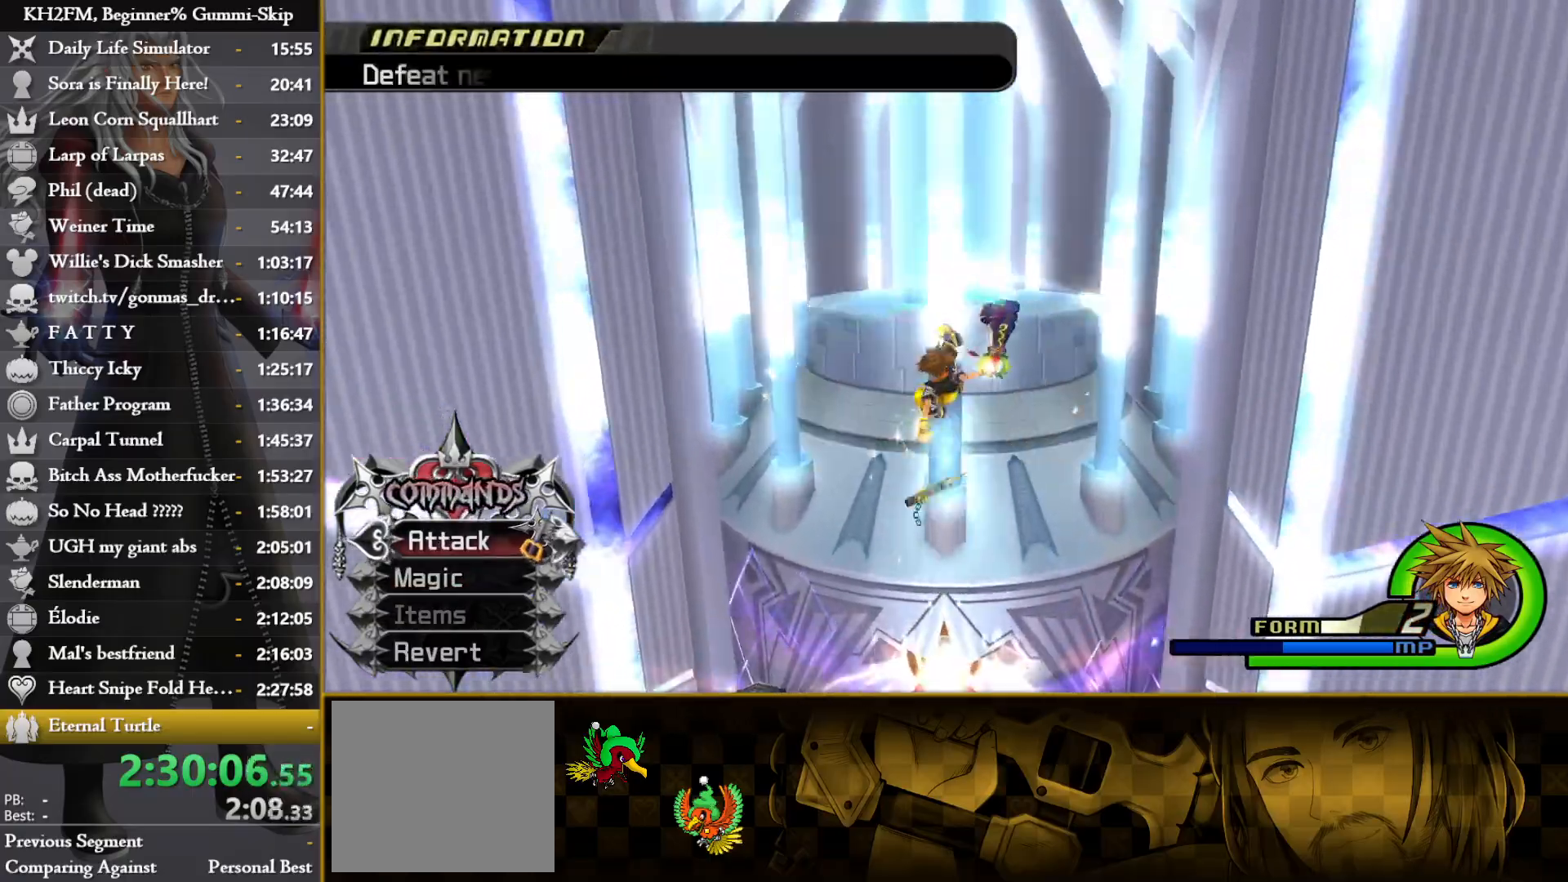
{"buttons": [], "left_stick": "left", "right_stick": "down", "events": [[150, "DPAD_UP", "down"], [150, "left_stick", "center"], [200, "CROSS", "down"], [217, "DPAD_UP", "up"], [283, "CROSS", "up"], [350, "right_stick", "down-left"], [417, "left_stick", "left"], [417, "right_stick", "down"]]}
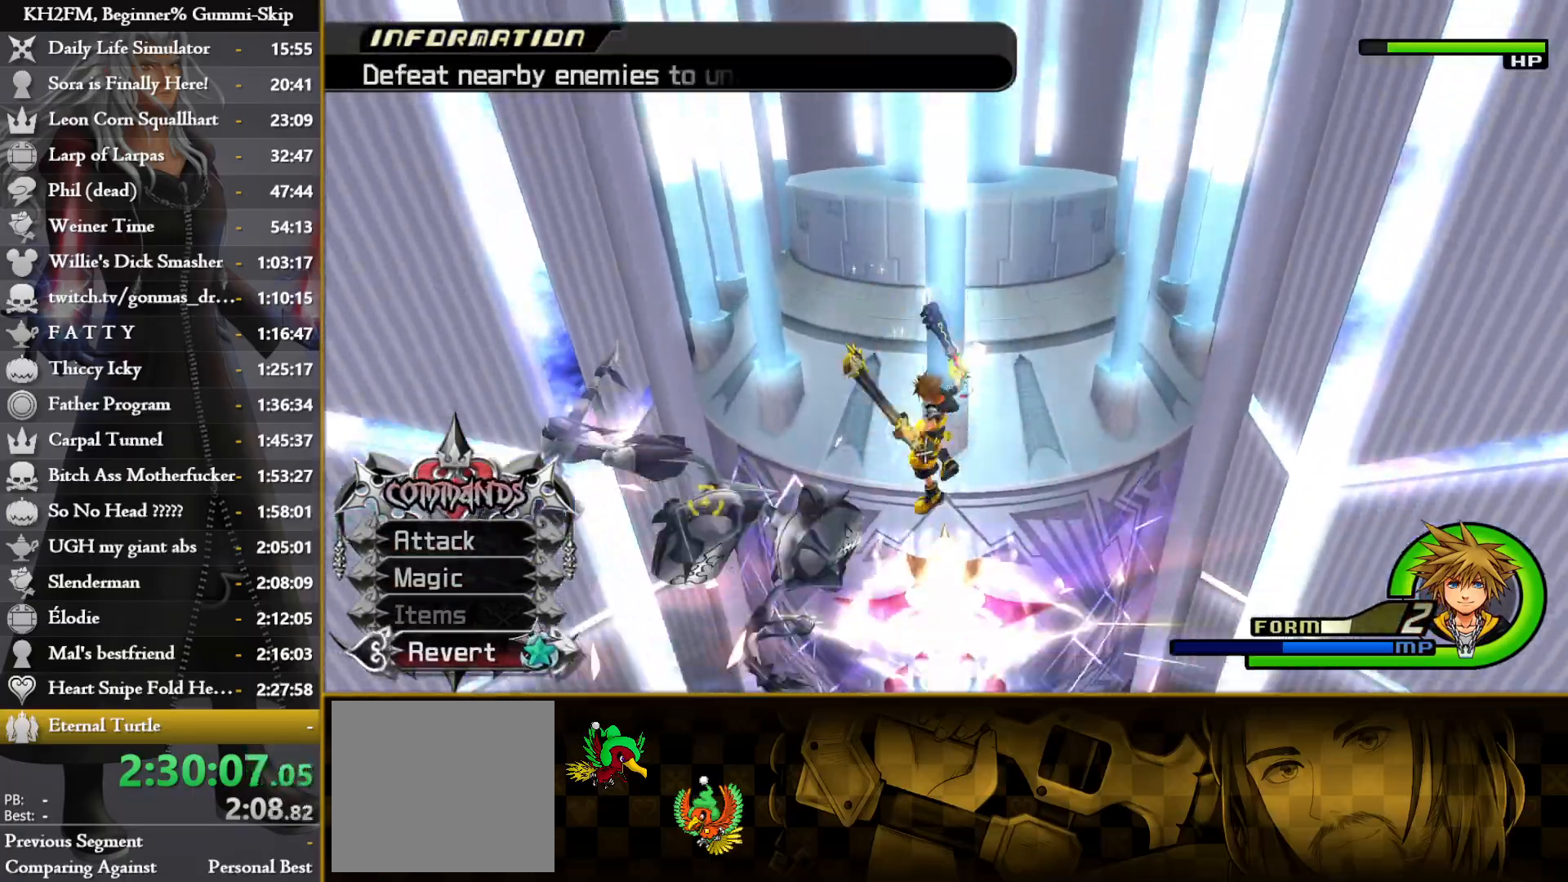
{"buttons": [], "left_stick": "up-left", "right_stick": "down", "events": [[183, "left_stick", "up-left"], [433, "CROSS", "down"], [483, "CROSS", "up"]]}
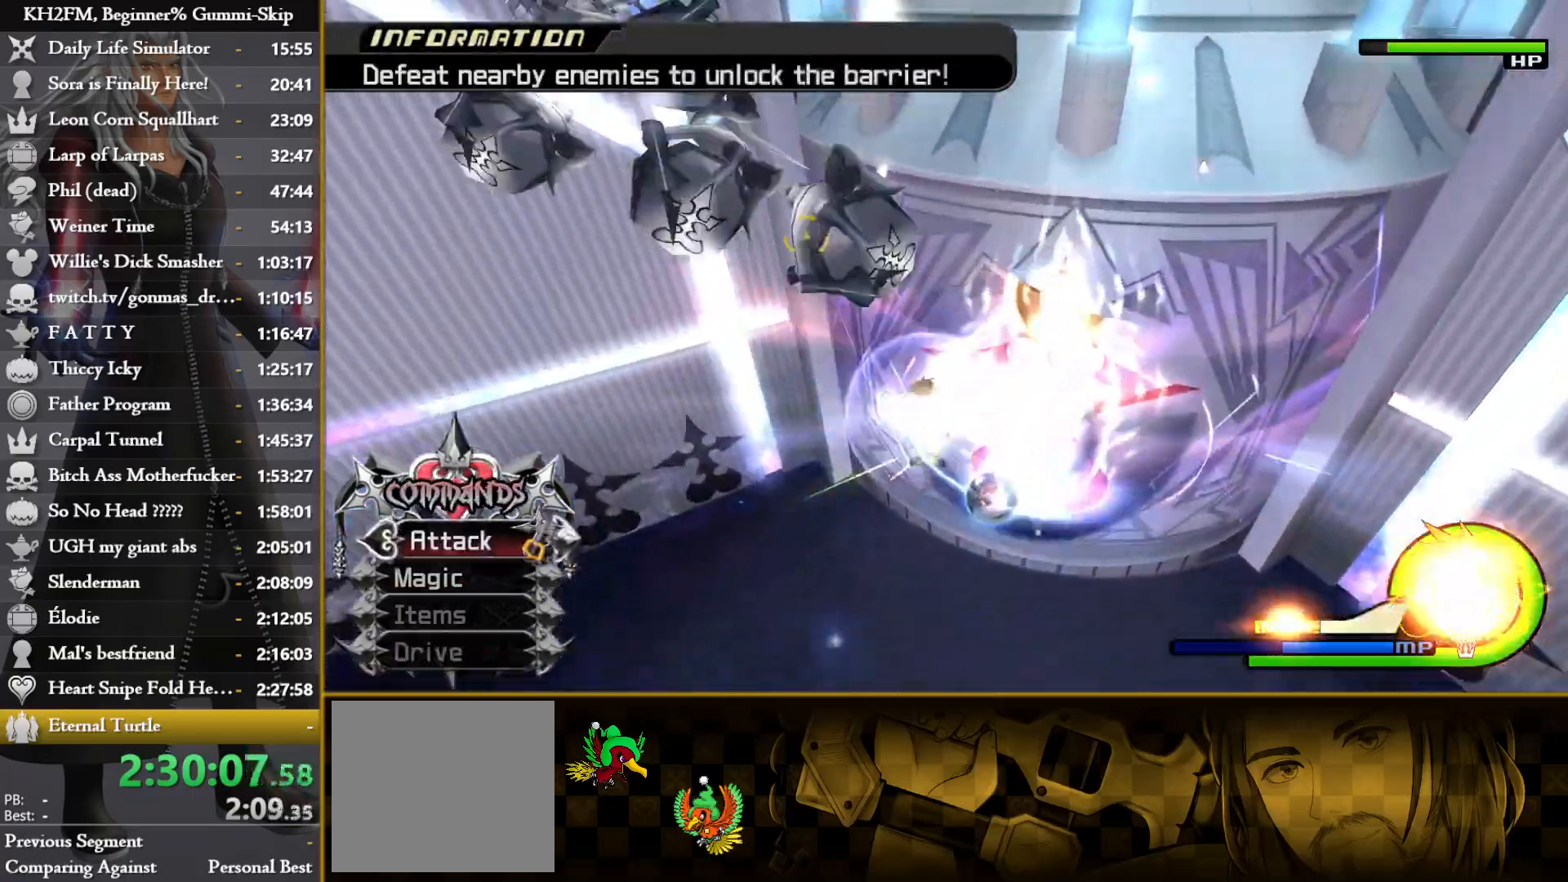
{"buttons": [], "left_stick": "center", "right_stick": "down", "events": [[50, "CROSS", "down"], [133, "CROSS", "up"], [150, "left_stick", "center"], [400, "CROSS", "down"], [483, "CROSS", "up"]]}
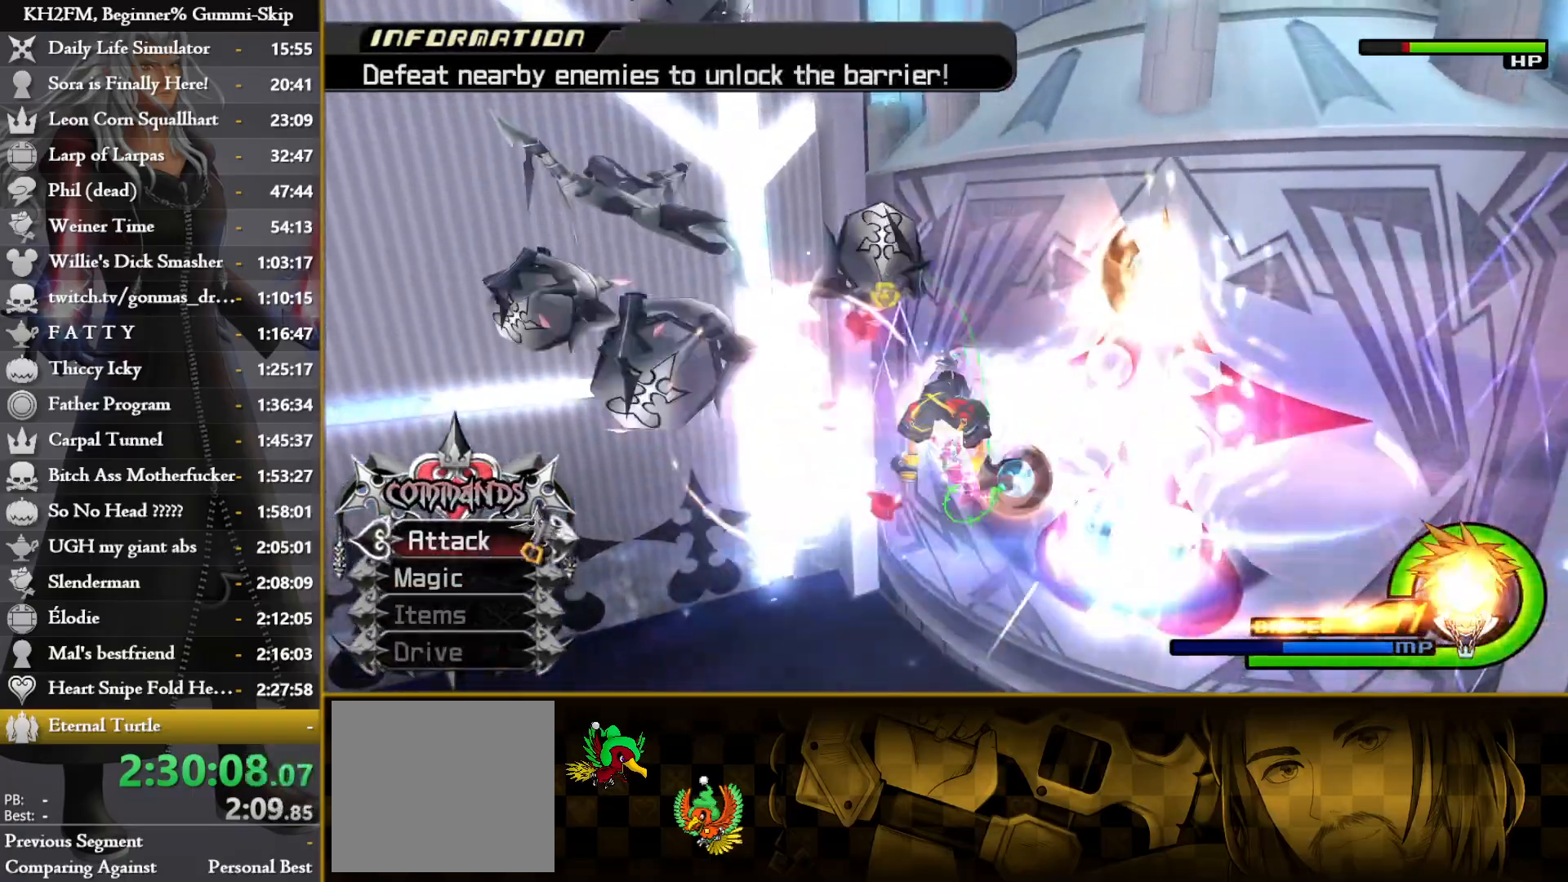
{"buttons": ["SQUARE"], "left_stick": "center", "right_stick": "down-right", "events": [[100, "left_stick", "right"], [217, "SQUARE", "down"], [300, "left_stick", "center"], [317, "SQUARE", "up"], [367, "SQUARE", "down"], [383, "right_stick", "down-right"], [433, "SQUARE", "up"], [500, "SQUARE", "down"]]}
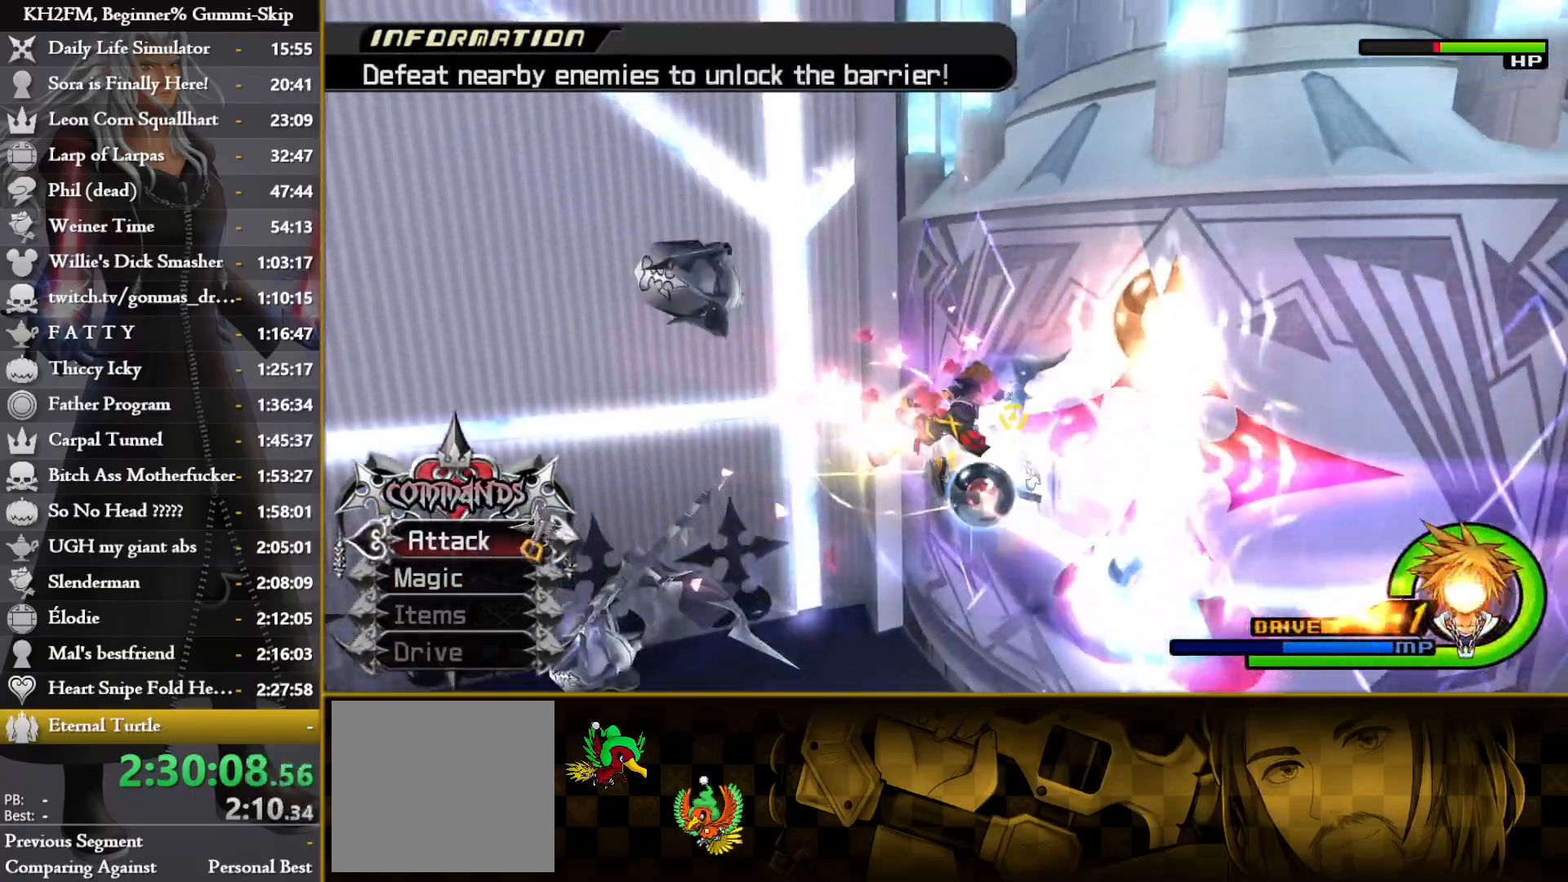
{"buttons": [], "left_stick": "down-left", "right_stick": "center", "events": [[83, "SQUARE", "up"], [150, "SQUARE", "down"], [200, "SQUARE", "up"], [300, "SQUARE", "down"], [350, "SQUARE", "up"], [383, "right_stick", "center"], [433, "SQUARE", "down"], [500, "SQUARE", "up"], [500, "left_stick", "down-left"]]}
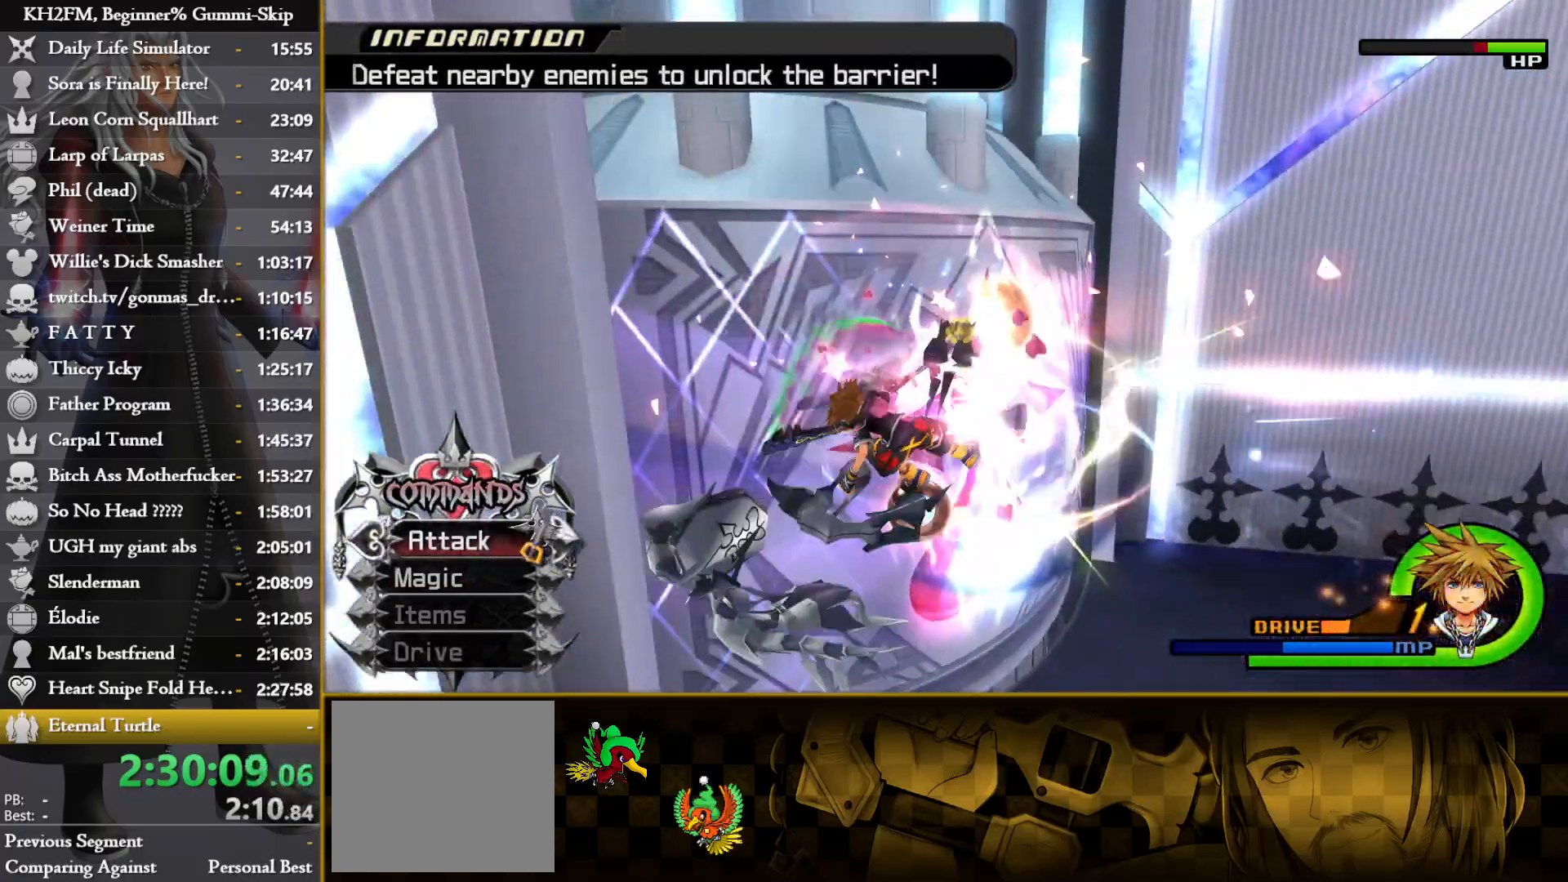
{"buttons": [], "left_stick": "left", "right_stick": "center", "events": [[33, "left_stick", "left"], [133, "right_stick", "down-left"], [400, "right_stick", "center"]]}
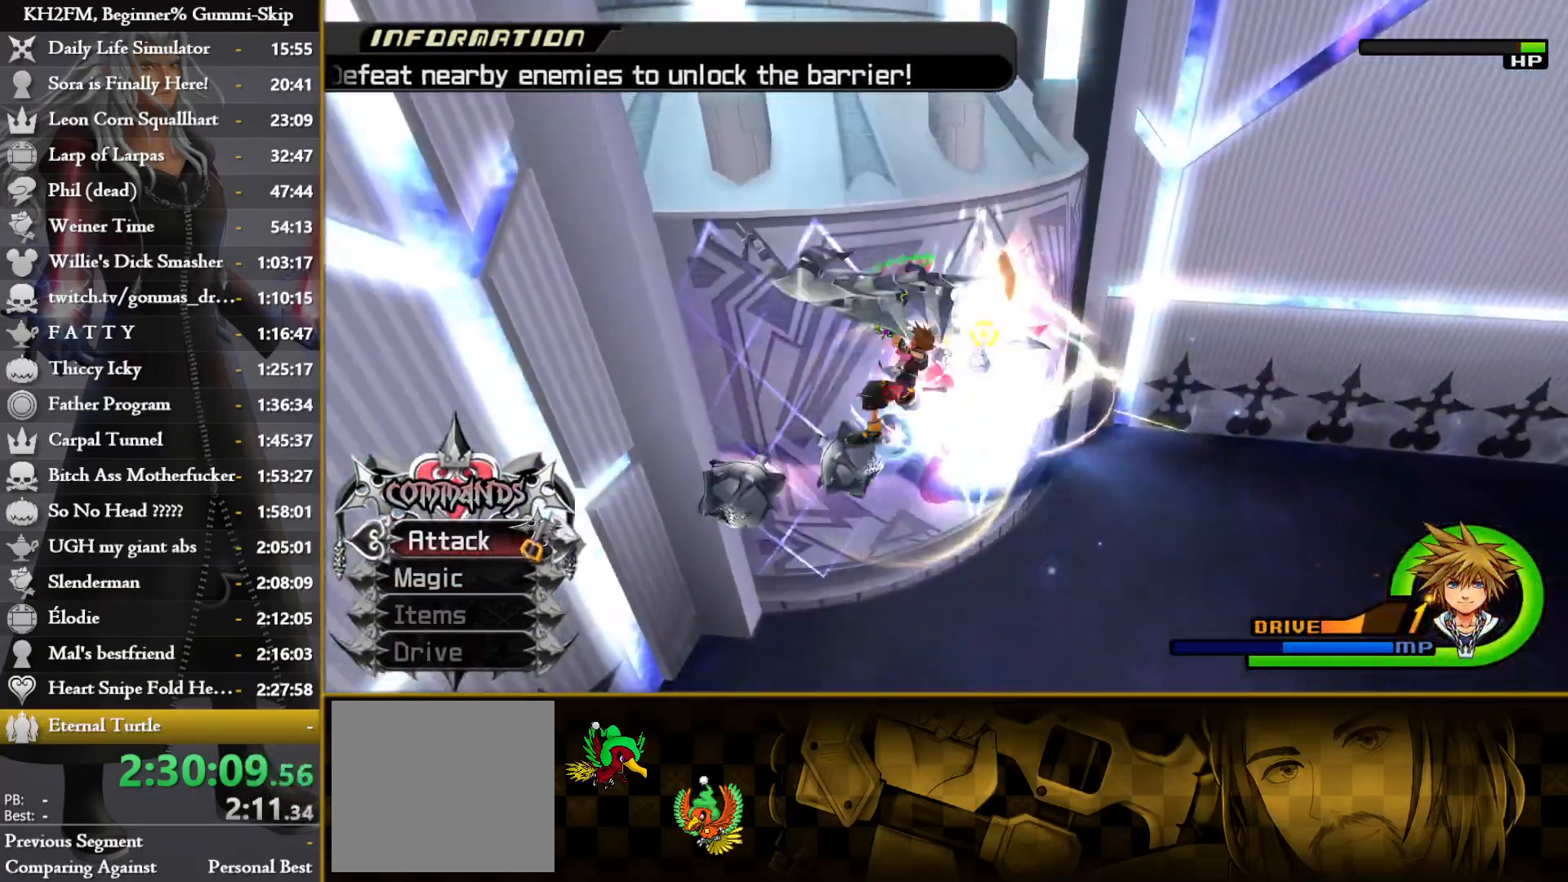
{"buttons": ["CROSS"], "left_stick": "left", "right_stick": "center", "events": [[67, "left_stick", "up-left"], [150, "CROSS", "down"], [233, "CROSS", "up"], [300, "CROSS", "down"], [333, "left_stick", "left"], [367, "CROSS", "up"], [433, "CROSS", "down"]]}
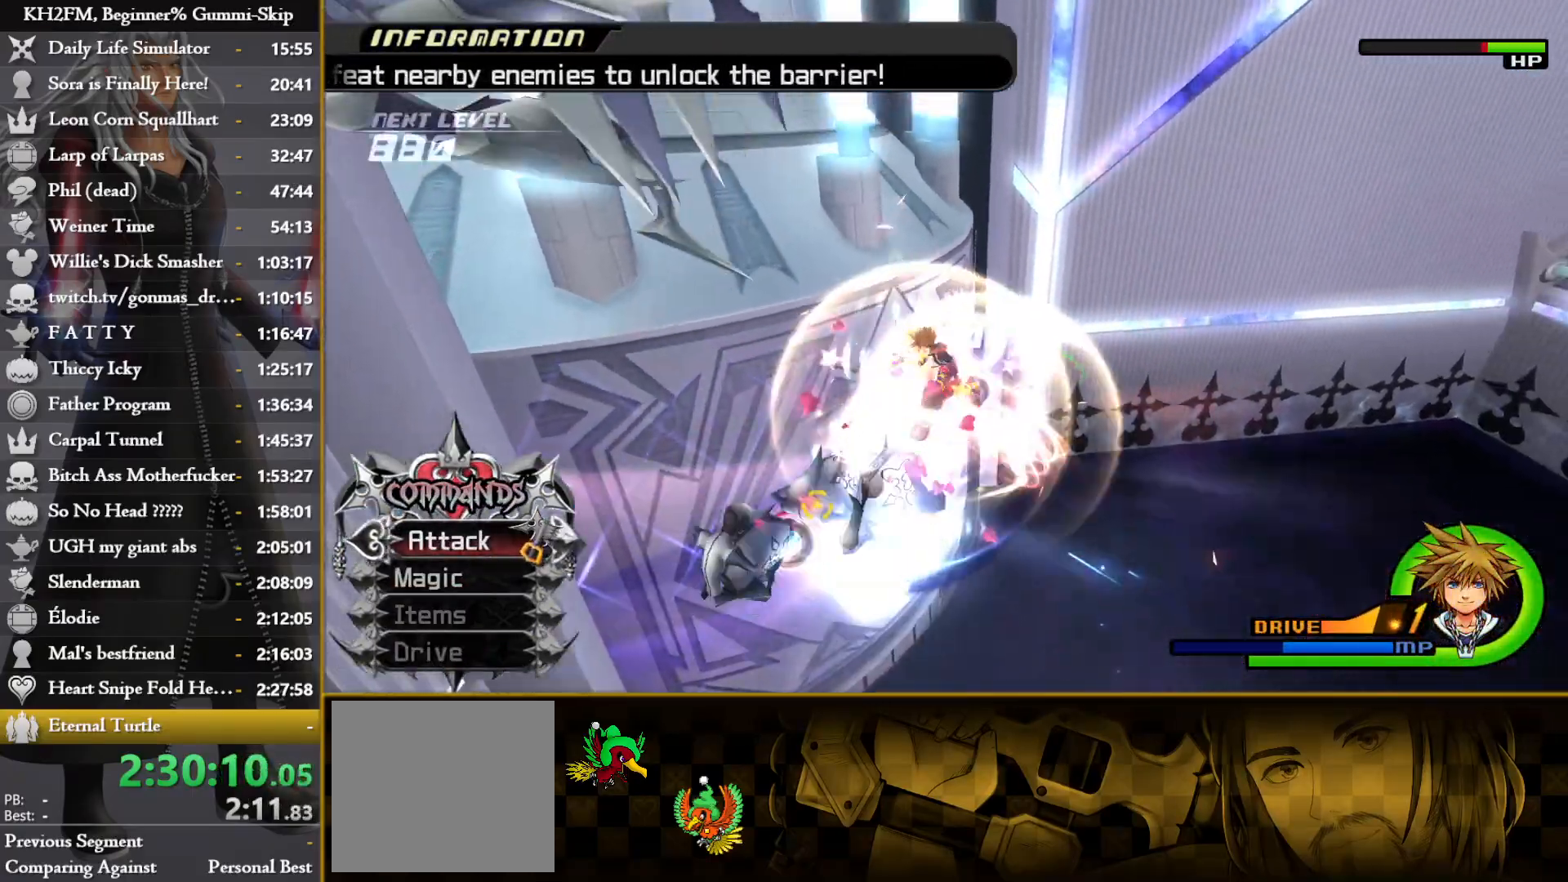
{"buttons": [], "left_stick": "left", "right_stick": "center", "events": [[17, "CROSS", "up"], [33, "right_stick", "down-left"], [233, "right_stick", "center"], [267, "CROSS", "down"], [383, "CROSS", "up"]]}
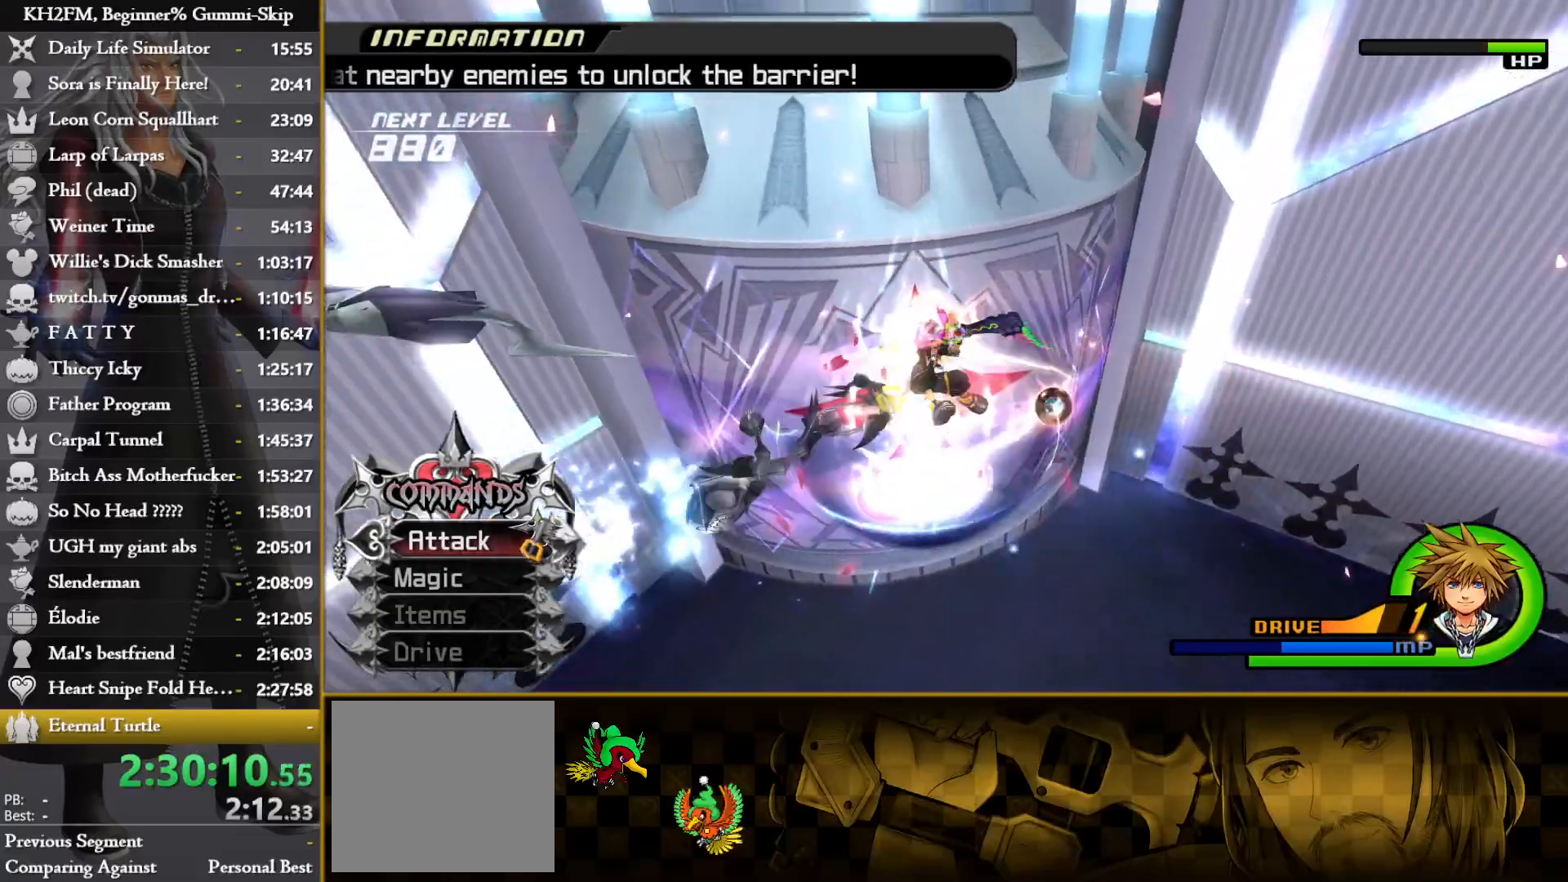
{"buttons": [], "left_stick": "down", "right_stick": "center", "events": [[17, "right_stick", "left"], [267, "left_stick", "right"], [333, "left_stick", "down-right"], [483, "left_stick", "down"], [483, "right_stick", "center"]]}
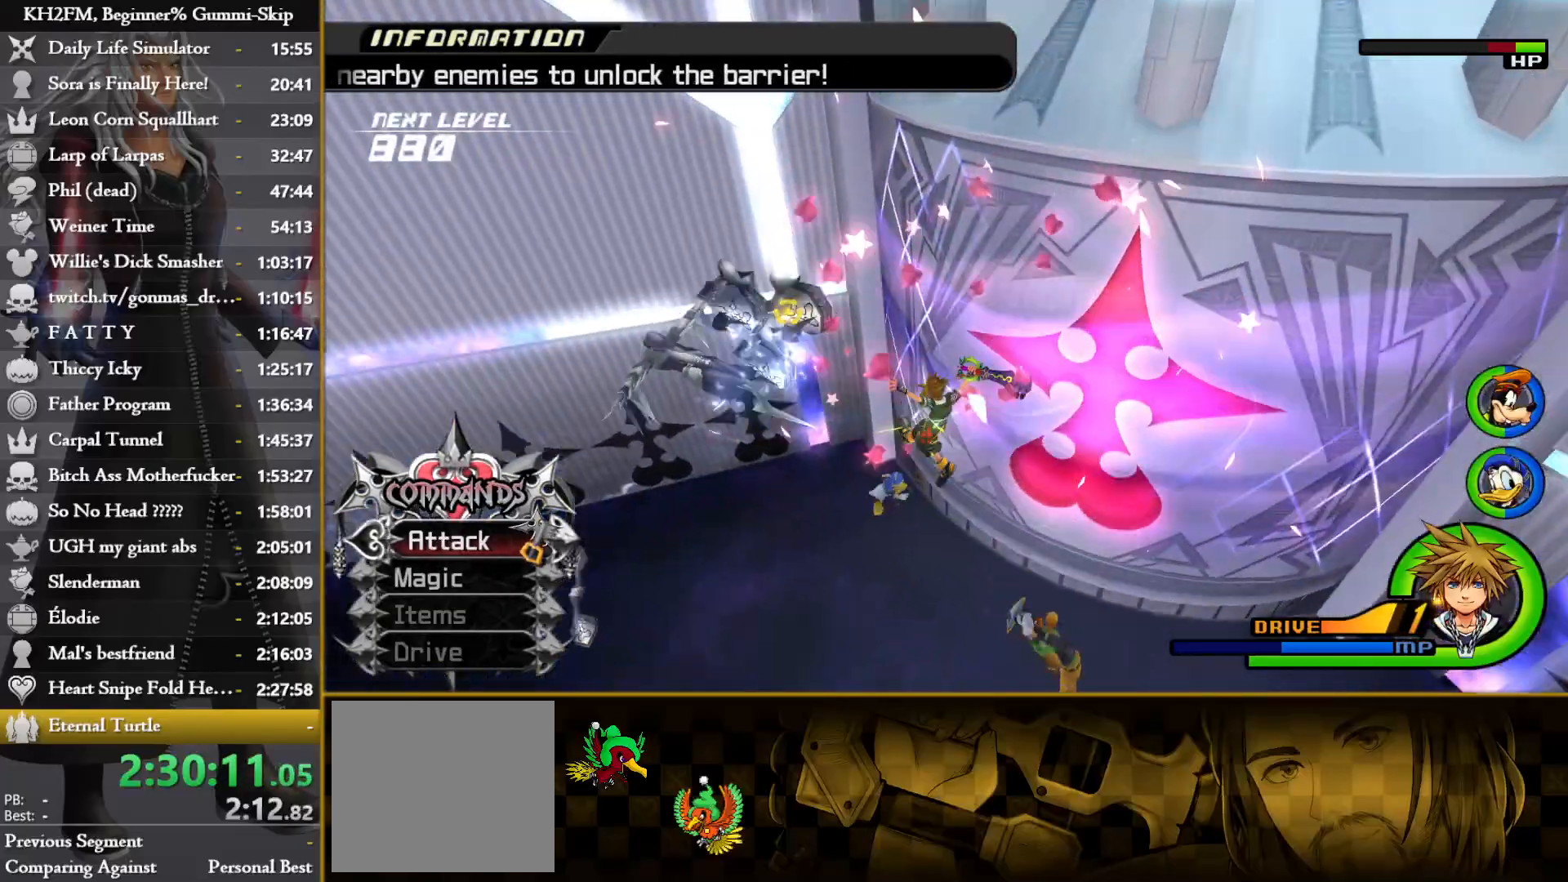
{"buttons": ["SQUARE"], "left_stick": "down-left", "right_stick": "down-left", "events": [[83, "right_stick", "down-left"], [317, "left_stick", "down-left"], [500, "SQUARE", "down"]]}
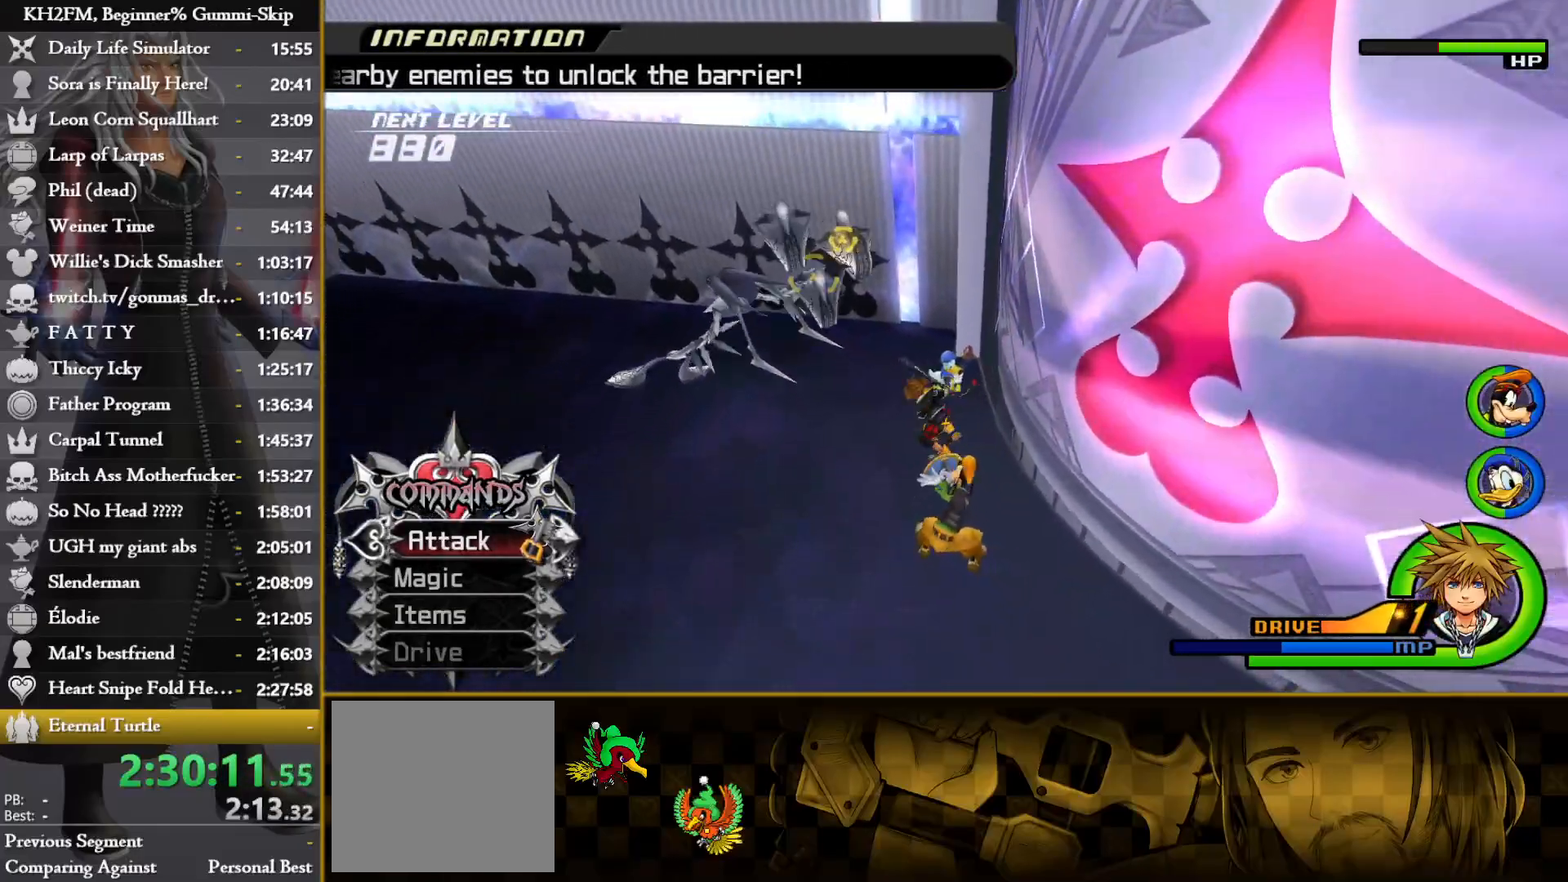
{"buttons": ["L1"], "left_stick": "down-left", "right_stick": "center", "events": [[100, "SQUARE", "up"], [100, "right_stick", "down"], [217, "R1", "down"], [300, "R1", "up"], [400, "L1", "down"], [433, "right_stick", "center"]]}
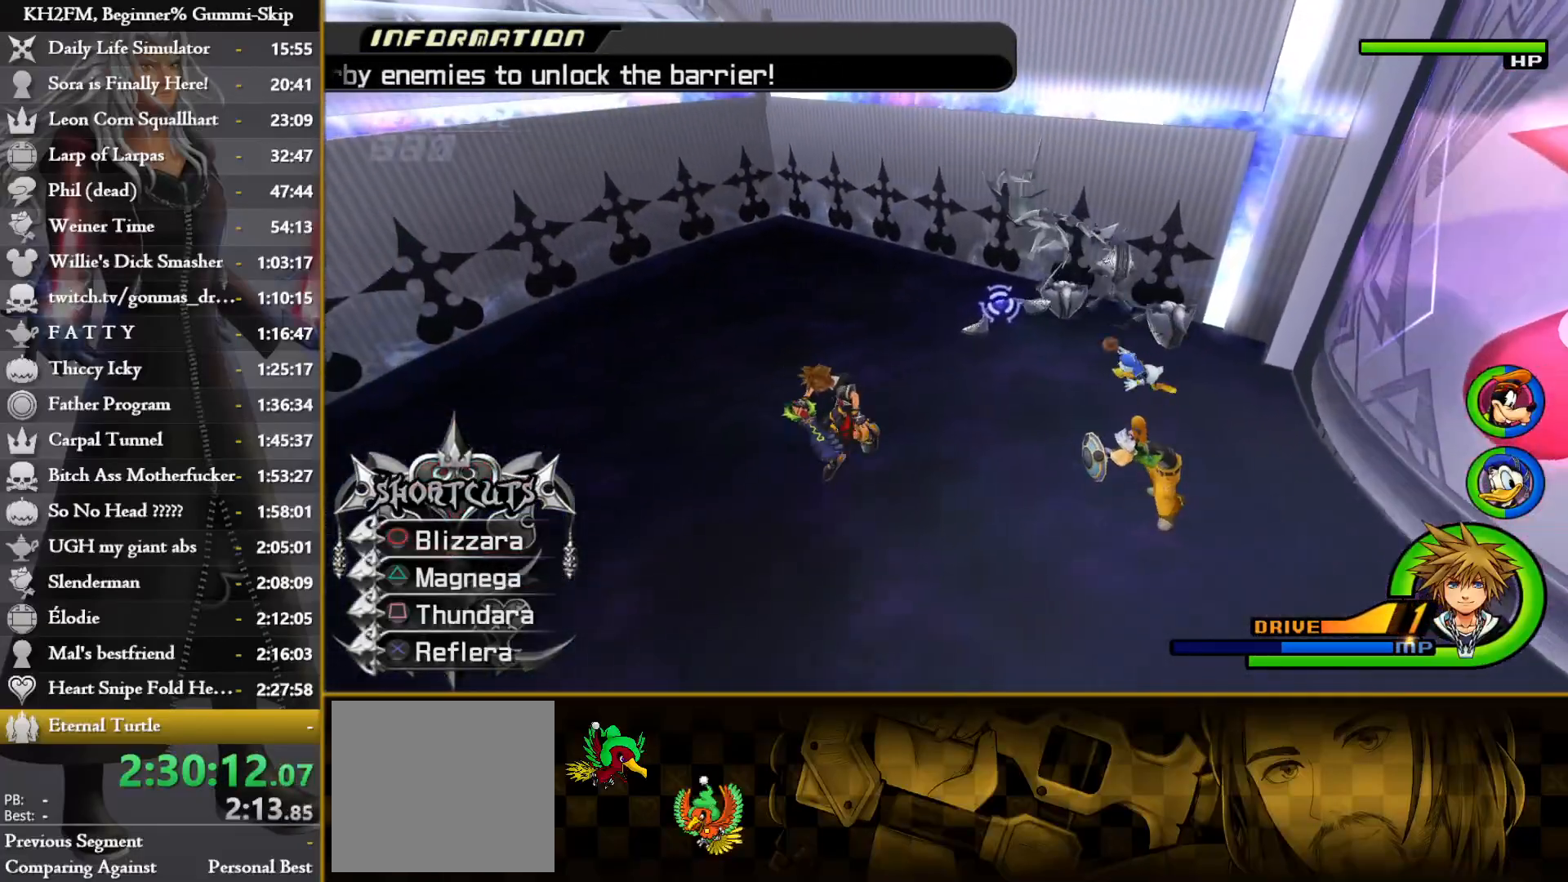
{"buttons": ["L1"], "left_stick": "down-left", "right_stick": "center", "events": []}
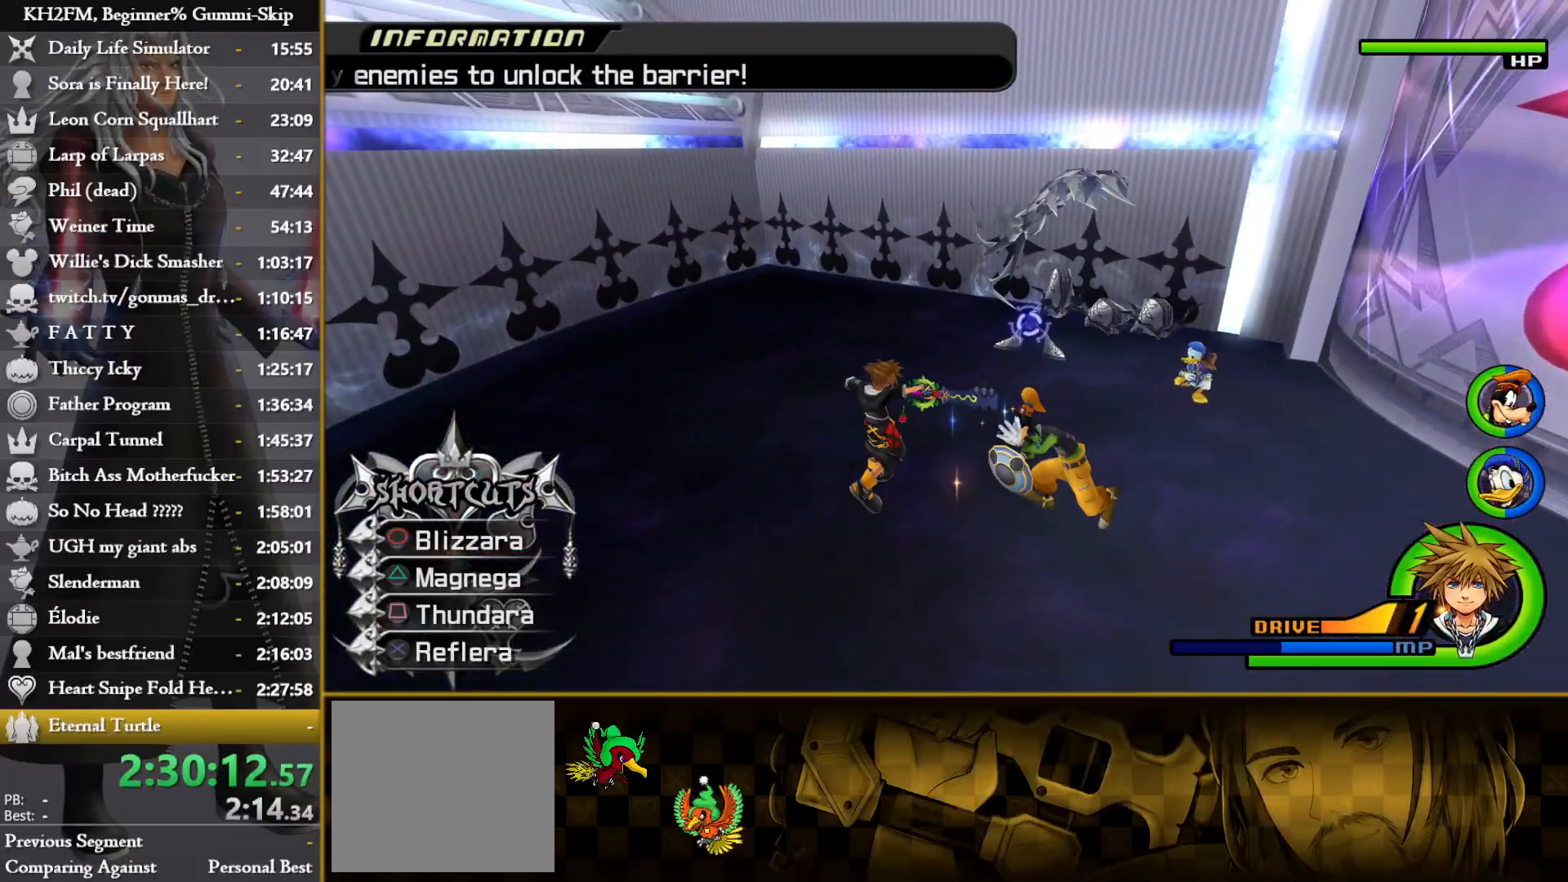
{"buttons": [], "left_stick": "center", "right_stick": "center", "events": [[17, "left_stick", "center"], [33, "L1", "up"], [250, "DPAD_UP", "down"], [300, "DPAD_UP", "up"], [400, "DPAD_LEFT", "down"], [467, "DPAD_LEFT", "up"]]}
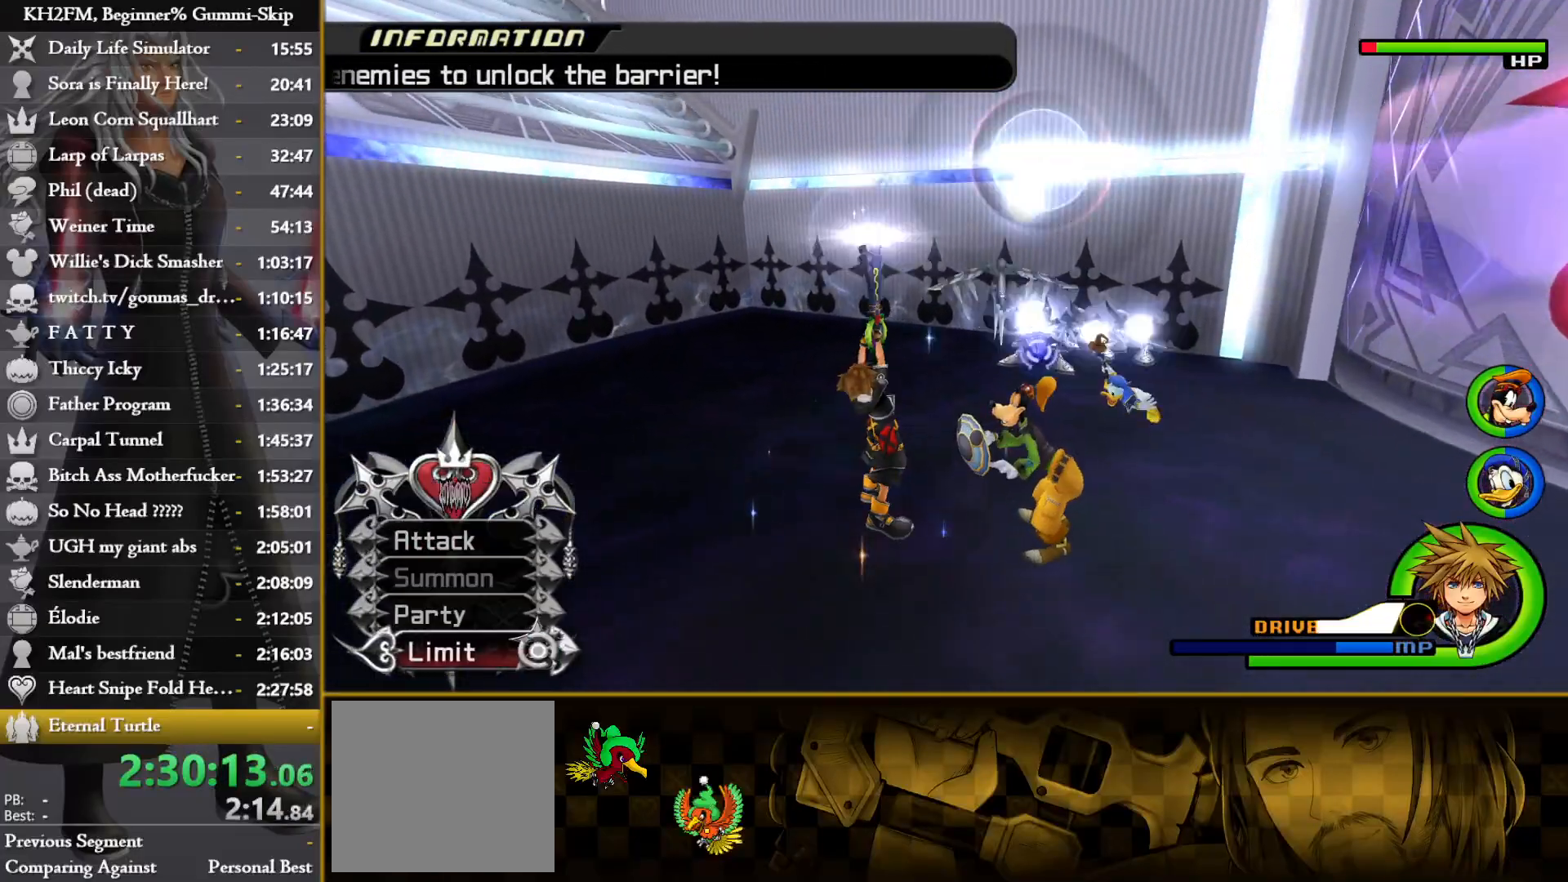
{"buttons": ["TRIANGLE"], "left_stick": "up-right", "right_stick": "center"}
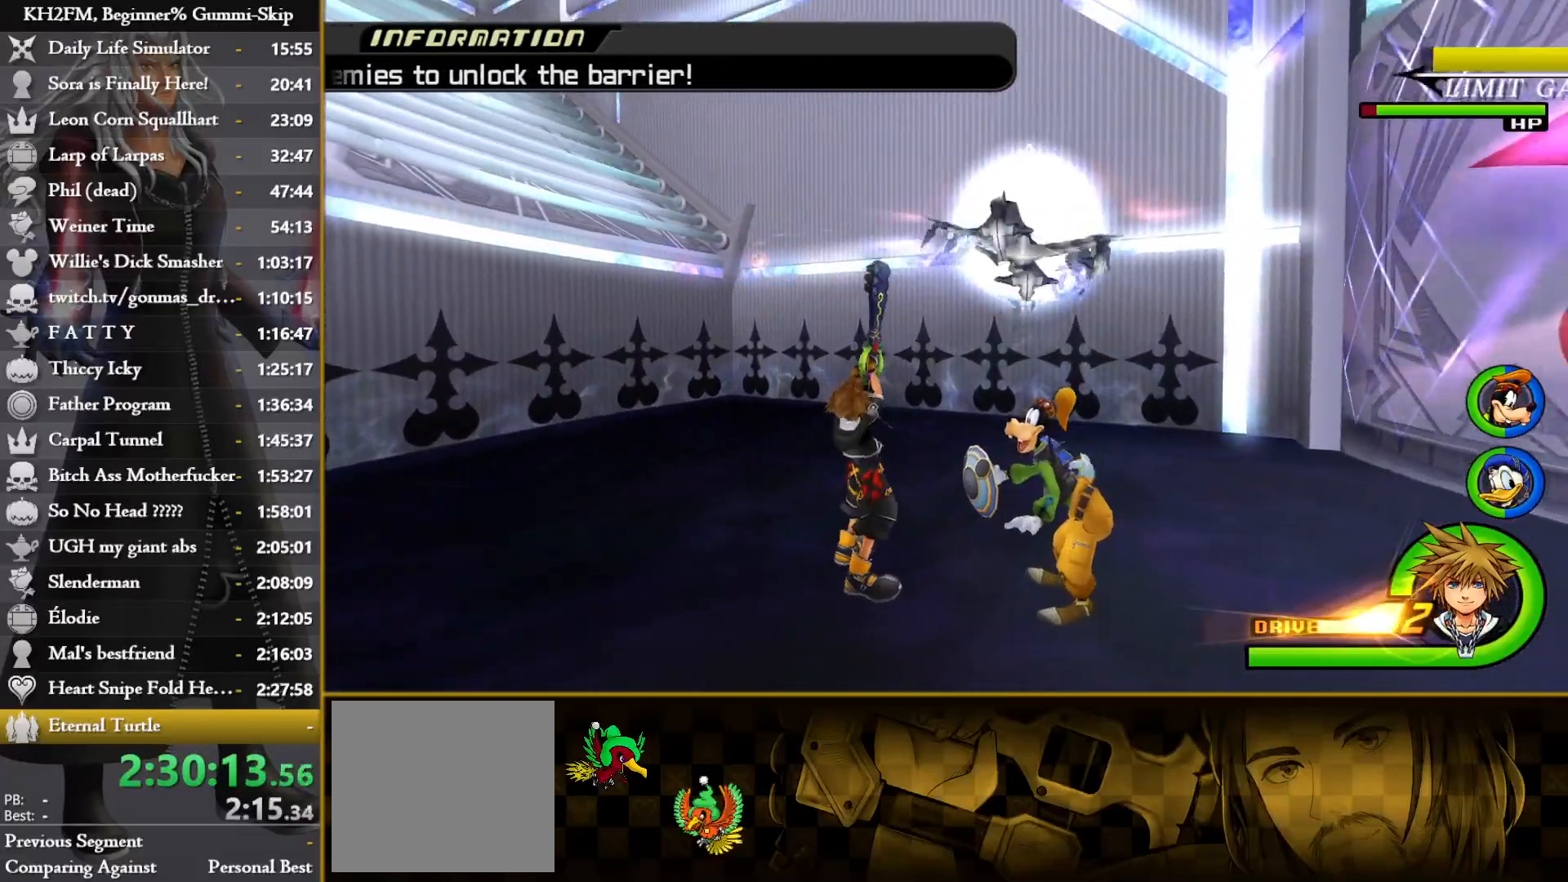
{"buttons": [], "left_stick": "up-right", "right_stick": "center"}
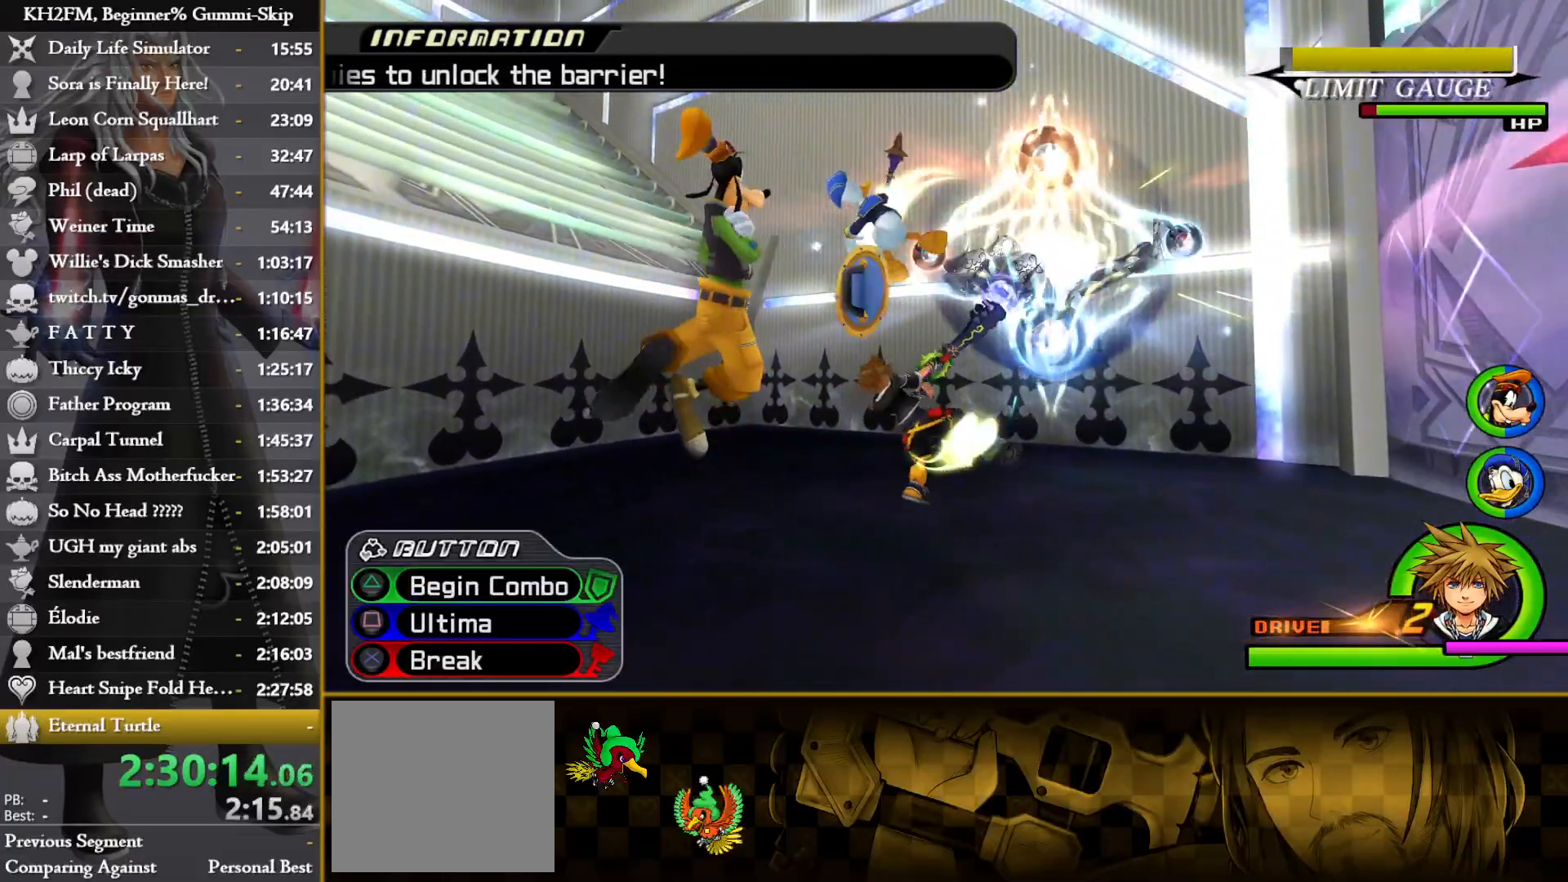
{"buttons": [], "left_stick": "up-right", "right_stick": "center", "events": []}
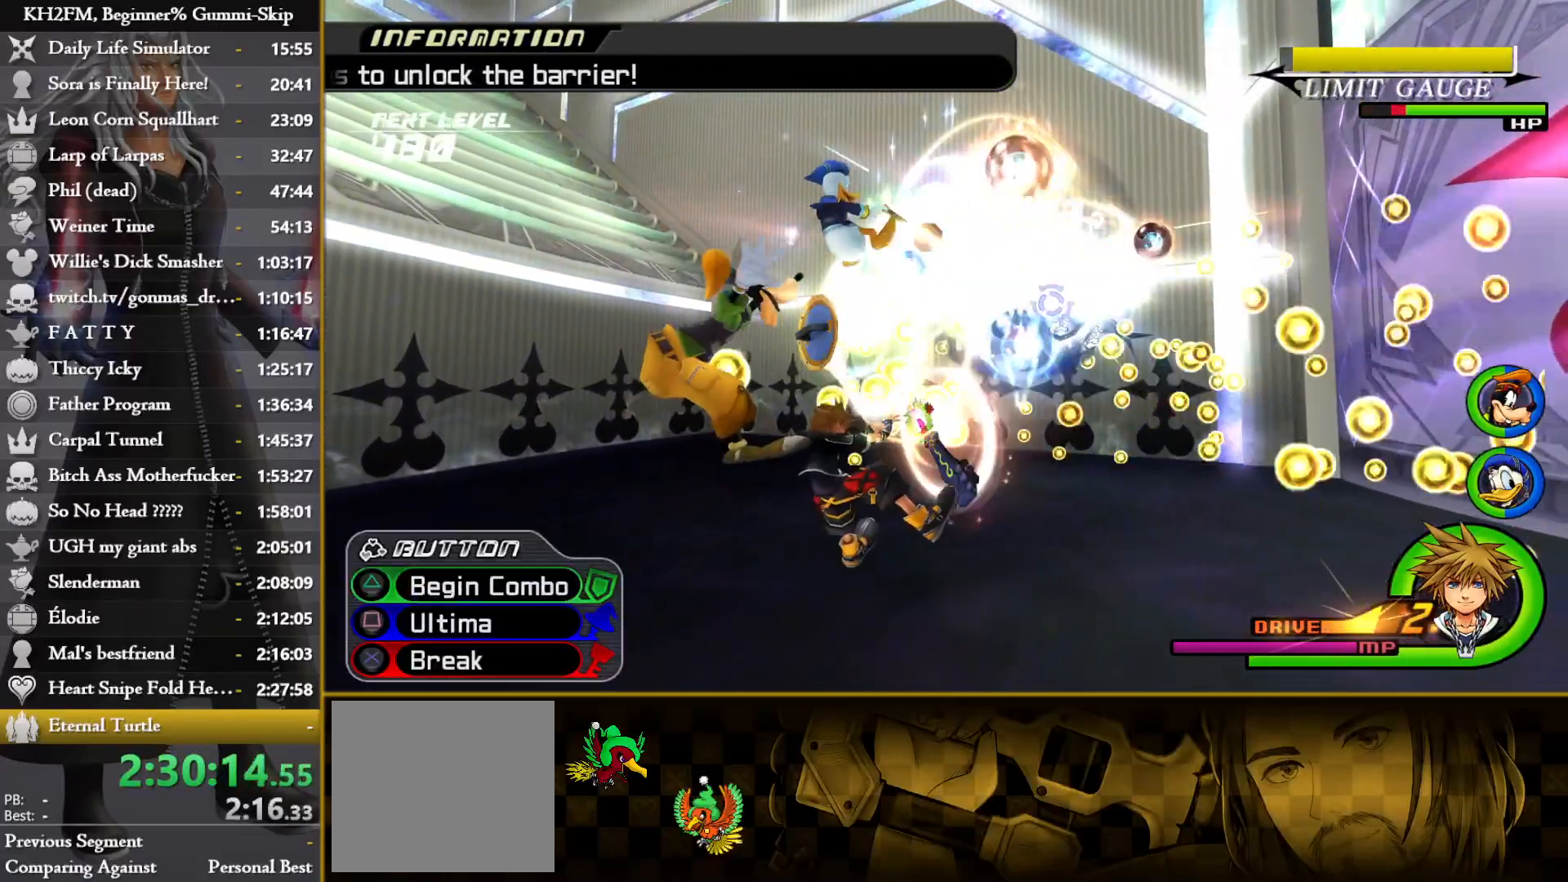
{"buttons": [], "left_stick": "up-right", "right_stick": "center", "events": []}
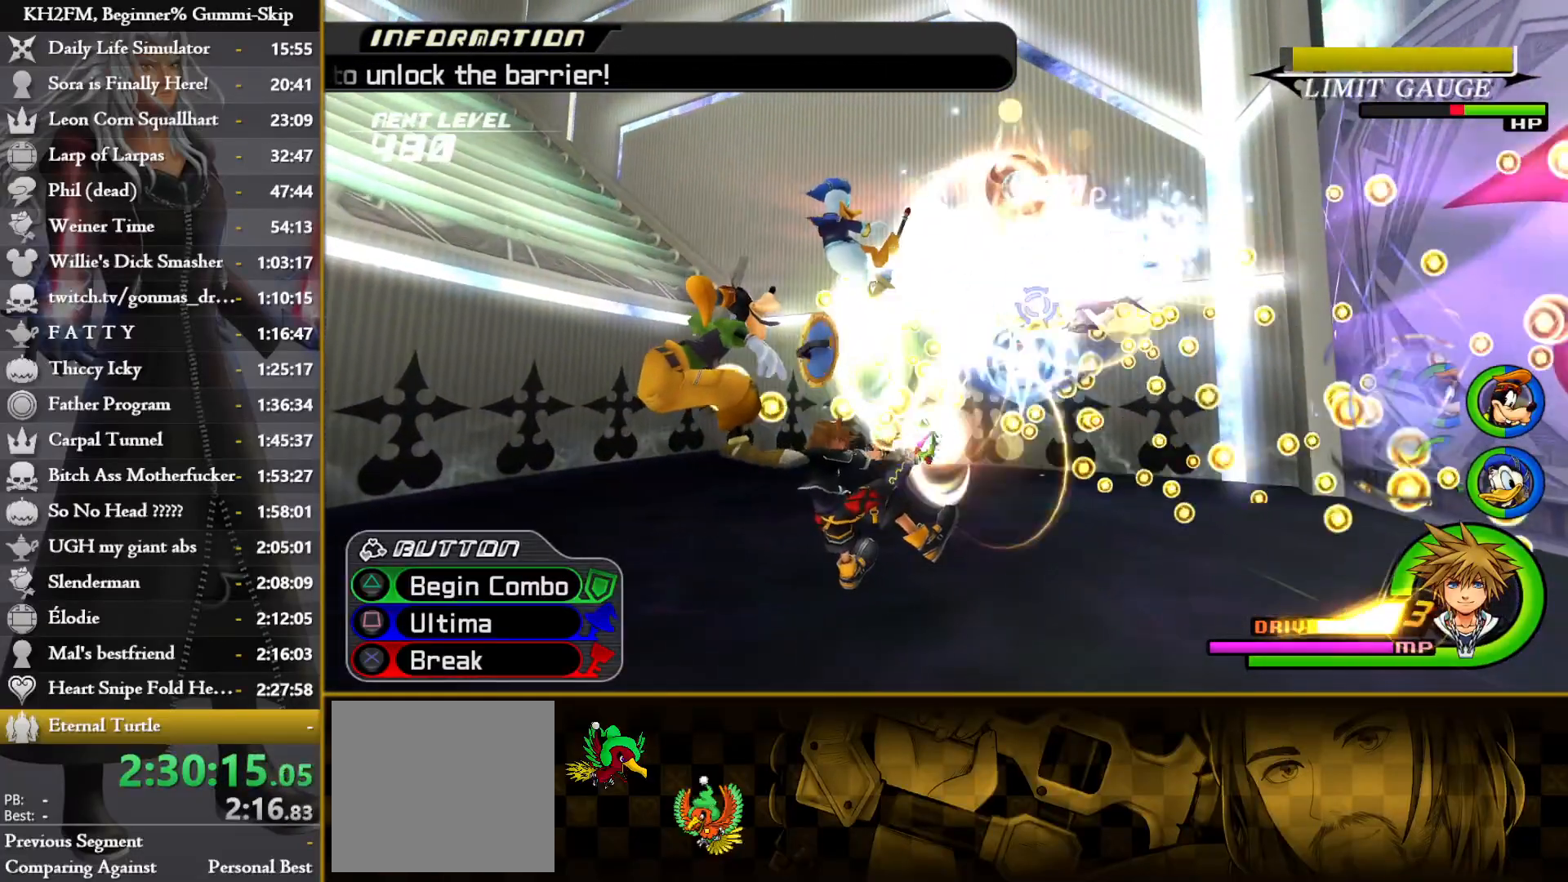
{"buttons": [], "left_stick": "up-right", "right_stick": "center", "events": []}
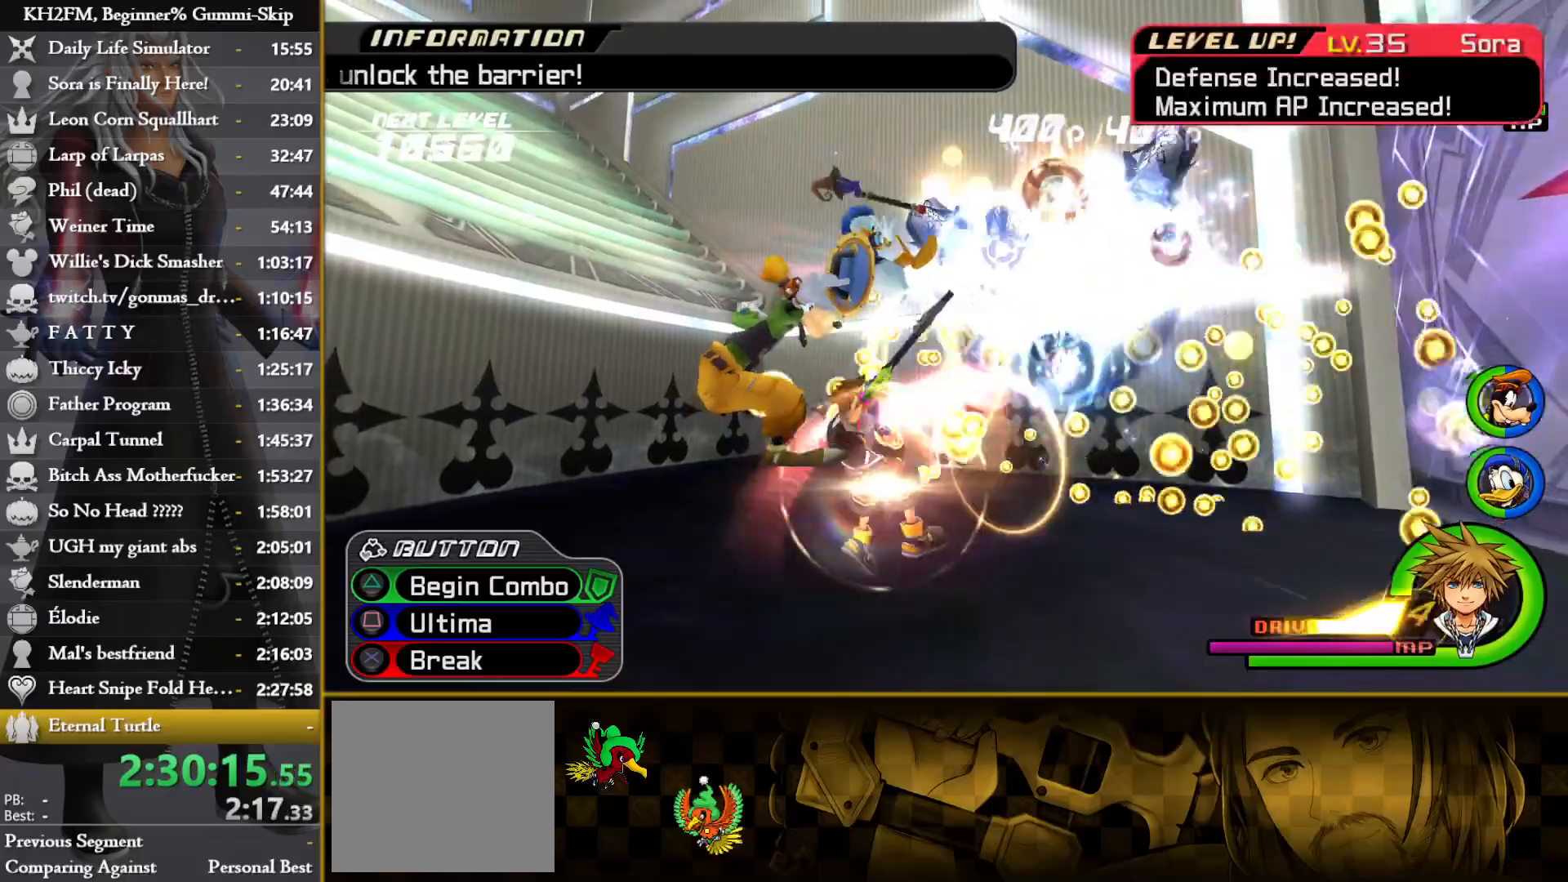
{"buttons": [], "left_stick": "up-right", "right_stick": "center", "events": []}
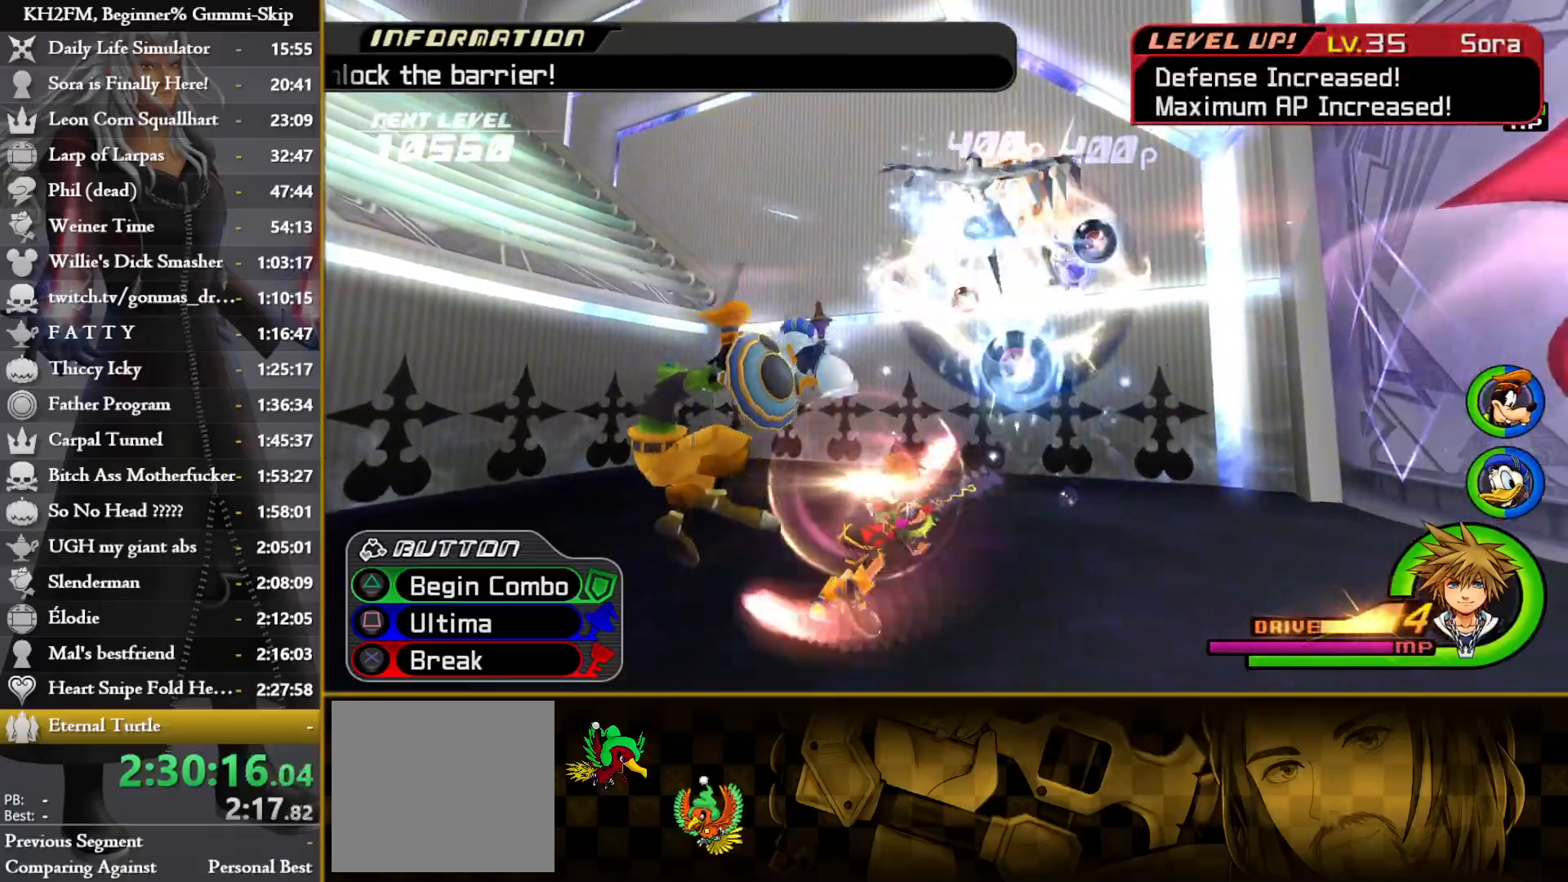
{"buttons": [], "left_stick": "center", "right_stick": "center", "events": [[400, "left_stick", "center"]]}
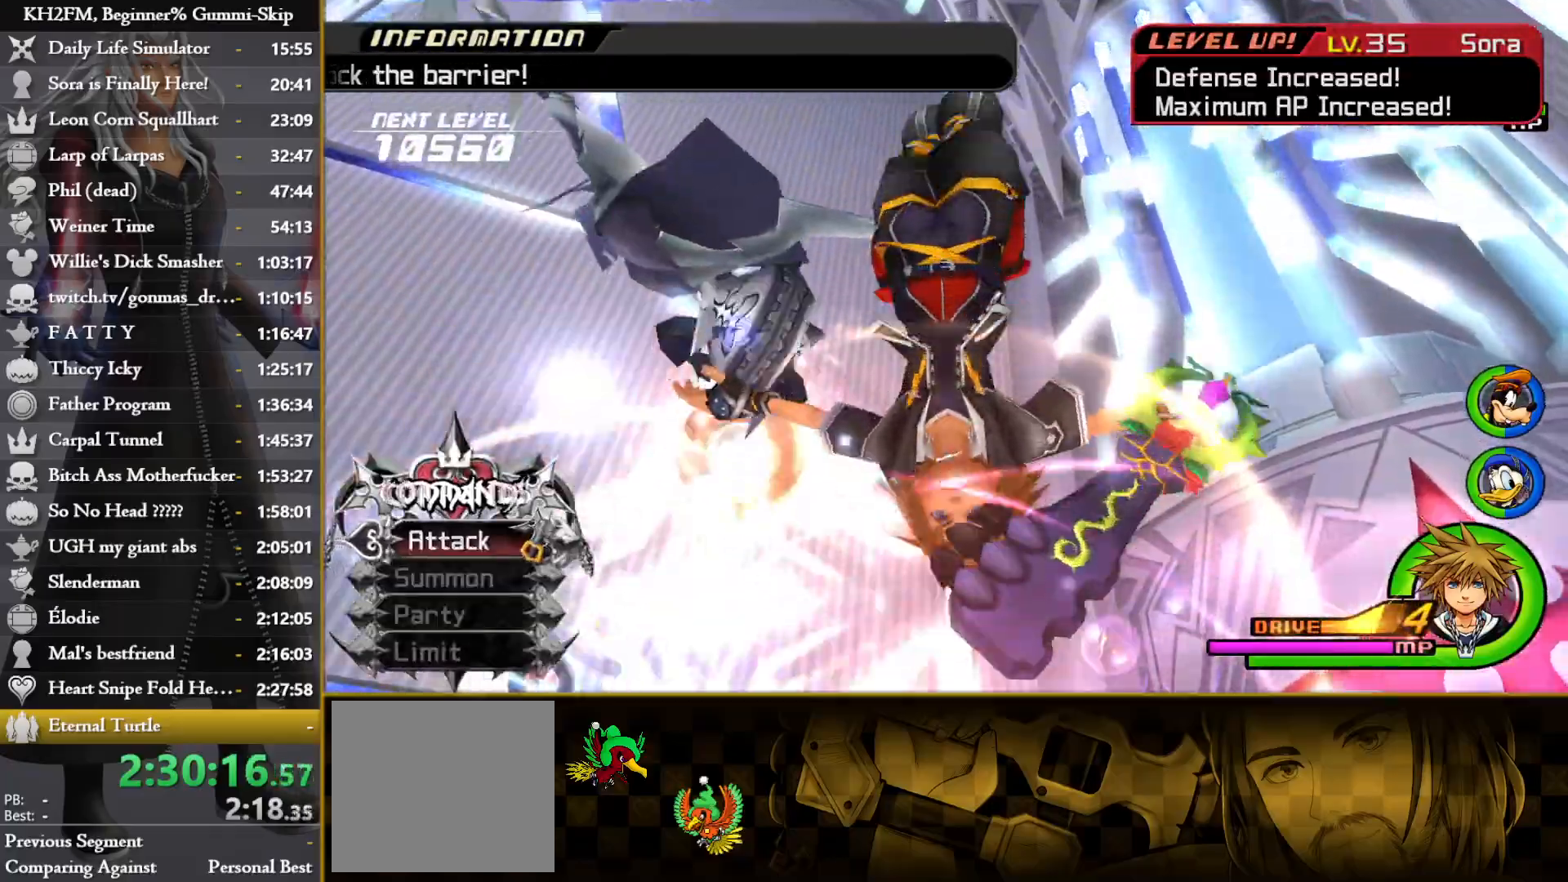
{"buttons": [], "left_stick": "center", "right_stick": "center", "events": []}
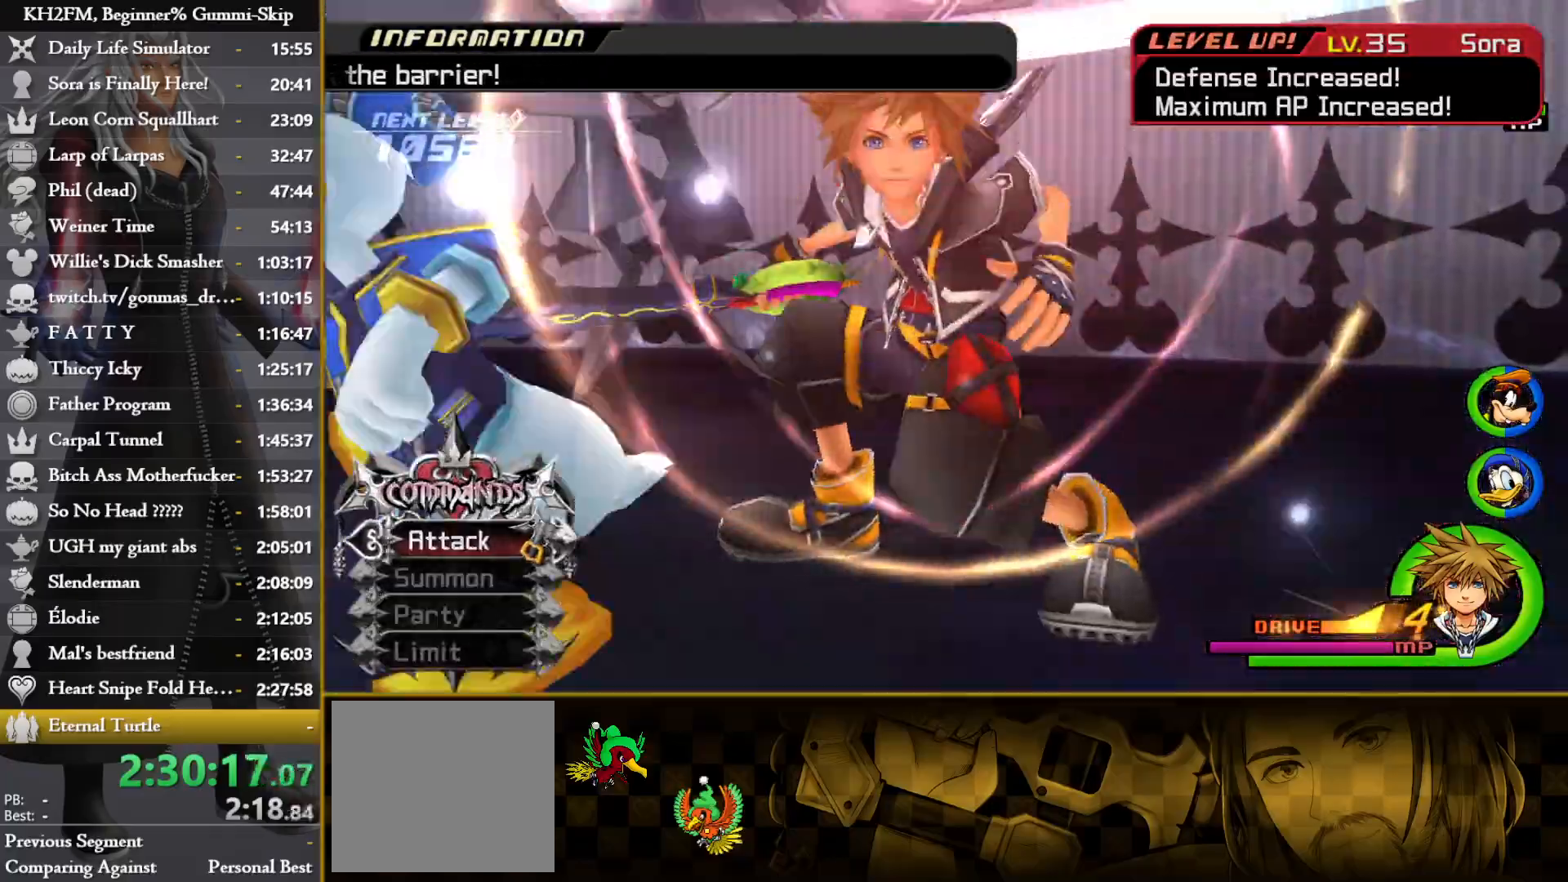
{"buttons": [], "left_stick": "center", "right_stick": "center", "events": []}
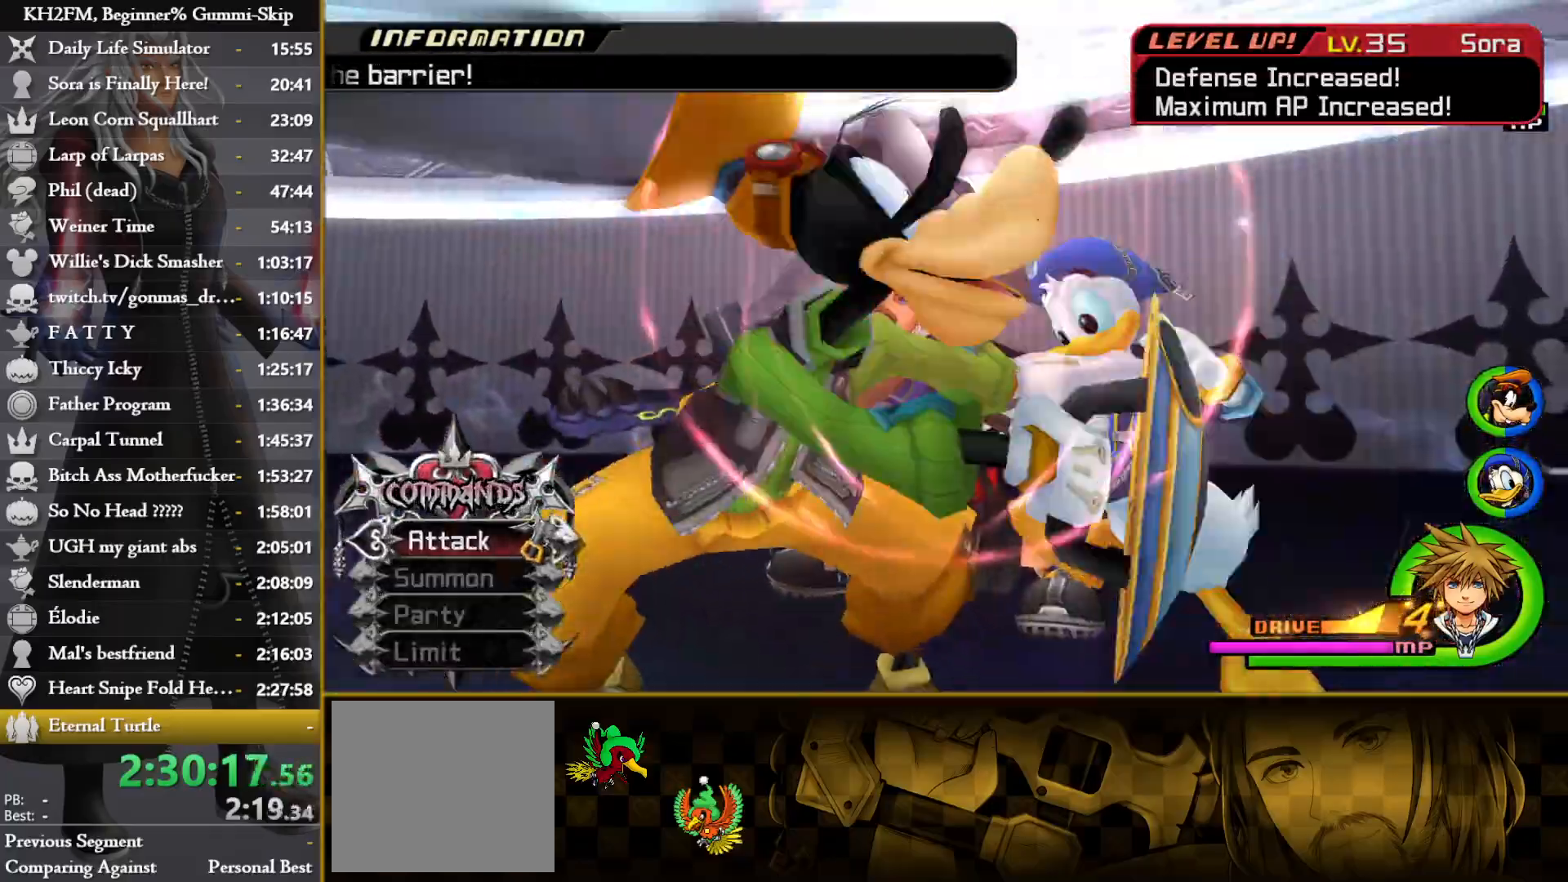
{"buttons": [], "left_stick": "center", "right_stick": "center", "events": []}
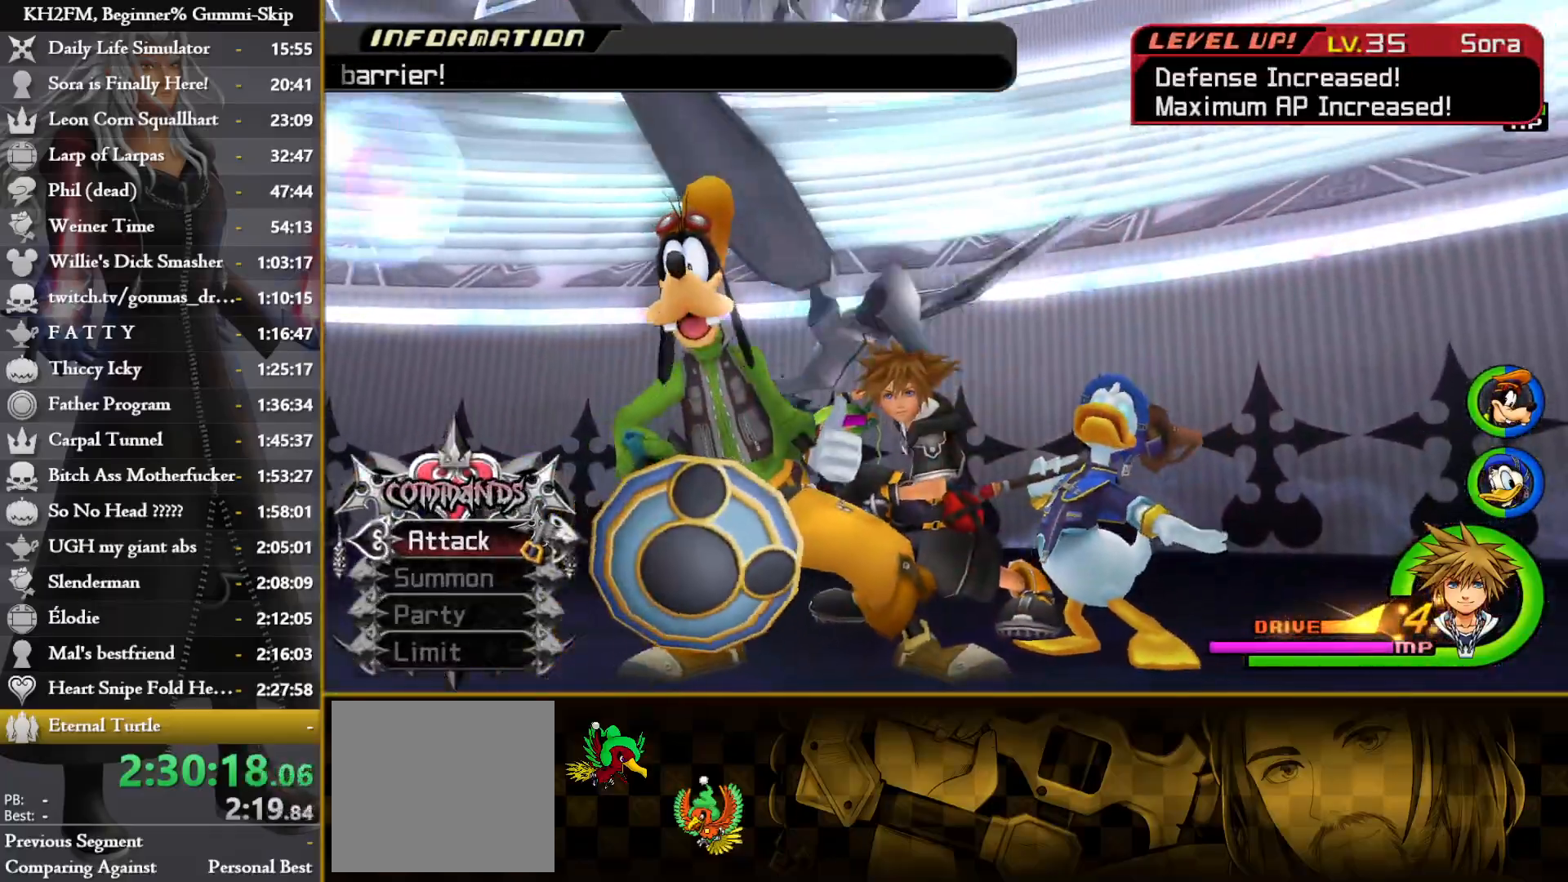
{"buttons": [], "left_stick": "center", "right_stick": "center", "events": []}
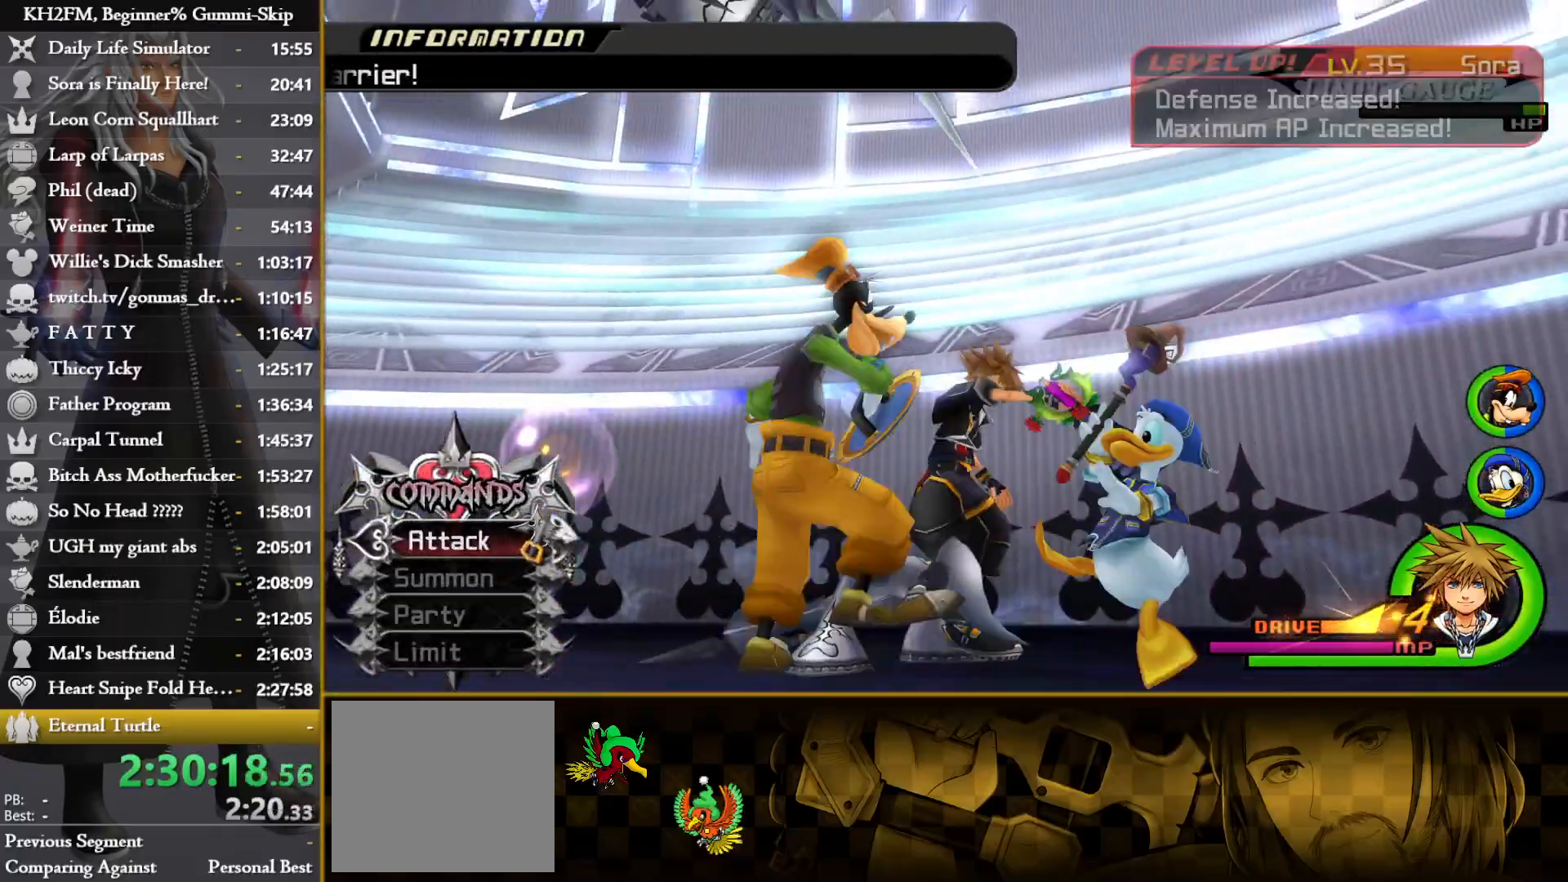
{"buttons": [], "left_stick": "center", "right_stick": "center", "events": []}